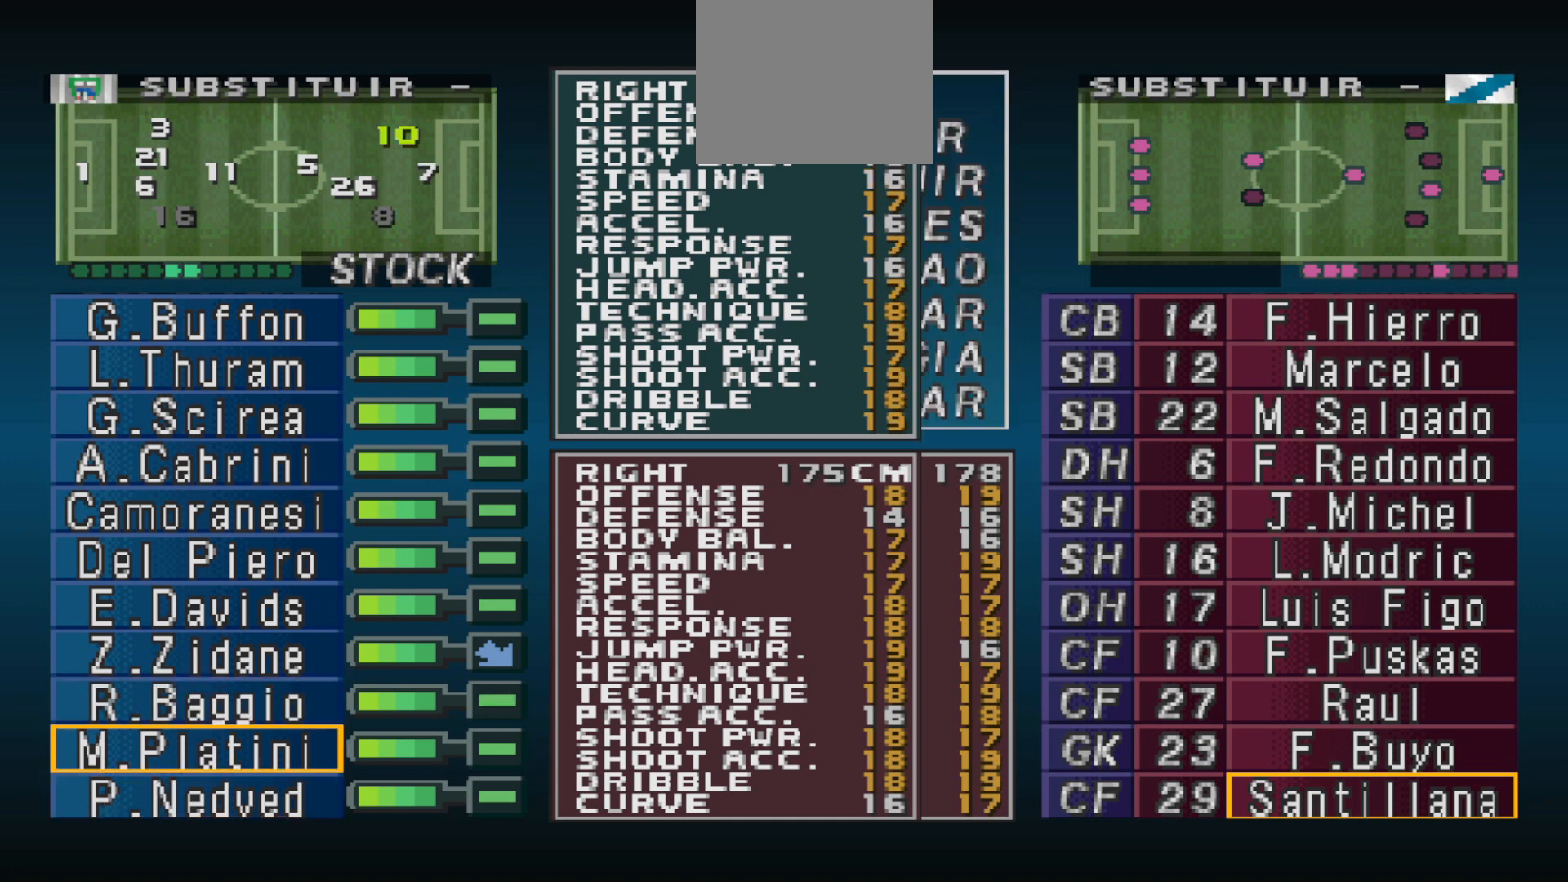
Gameplay with a controller (PlayStation layout); each line is a JSON object with the inputs held at the frame after it. "events" lists button and stick changes between this image and that frame as [ms after this image, input, new state], when the widget could be followed in between. Not read: left_stick right_stick.
{"buttons": [], "events": [[400, "DPAD_UP", "down"], [500, "DPAD_UP", "up"]]}
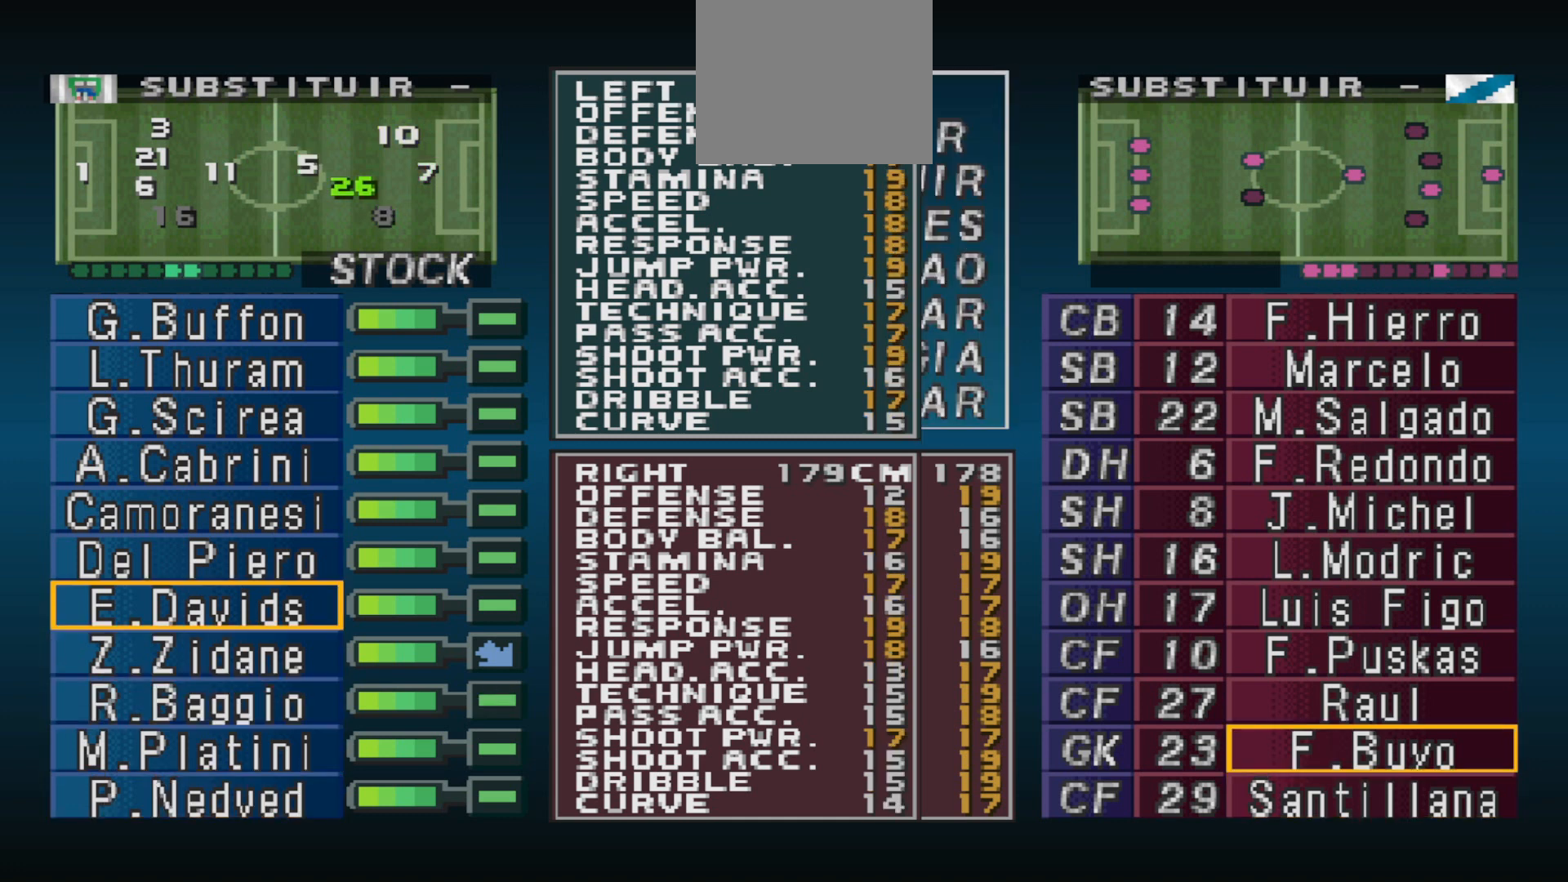
{"buttons": [], "events": [[133, "DPAD_UP", "down"], [233, "DPAD_UP", "up"], [333, "DPAD_UP", "down"], [400, "DPAD_UP", "up"]]}
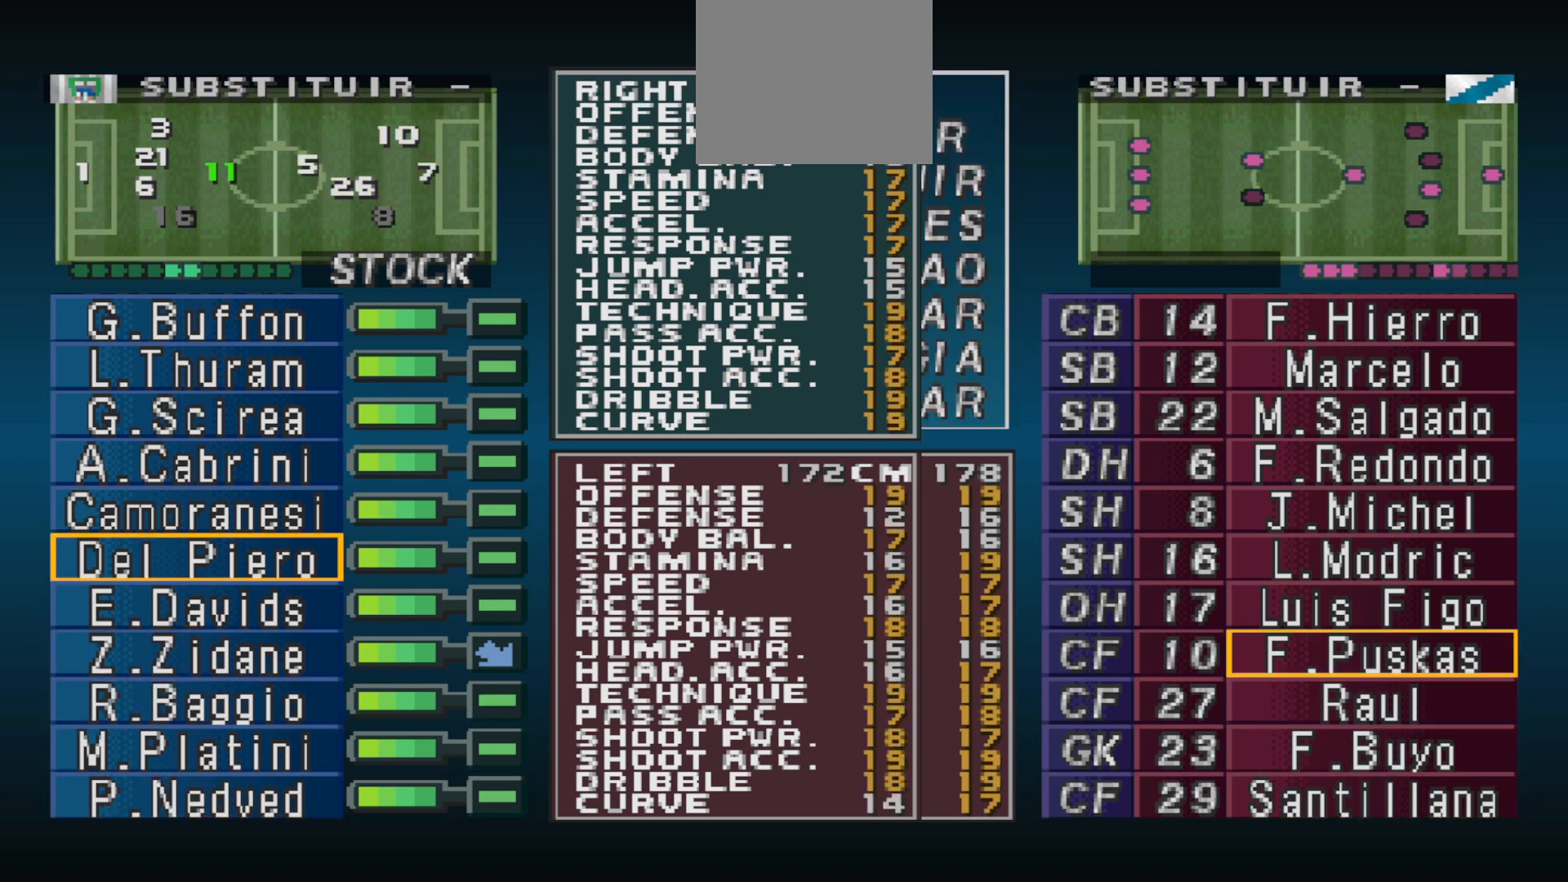
{"buttons": [], "events": []}
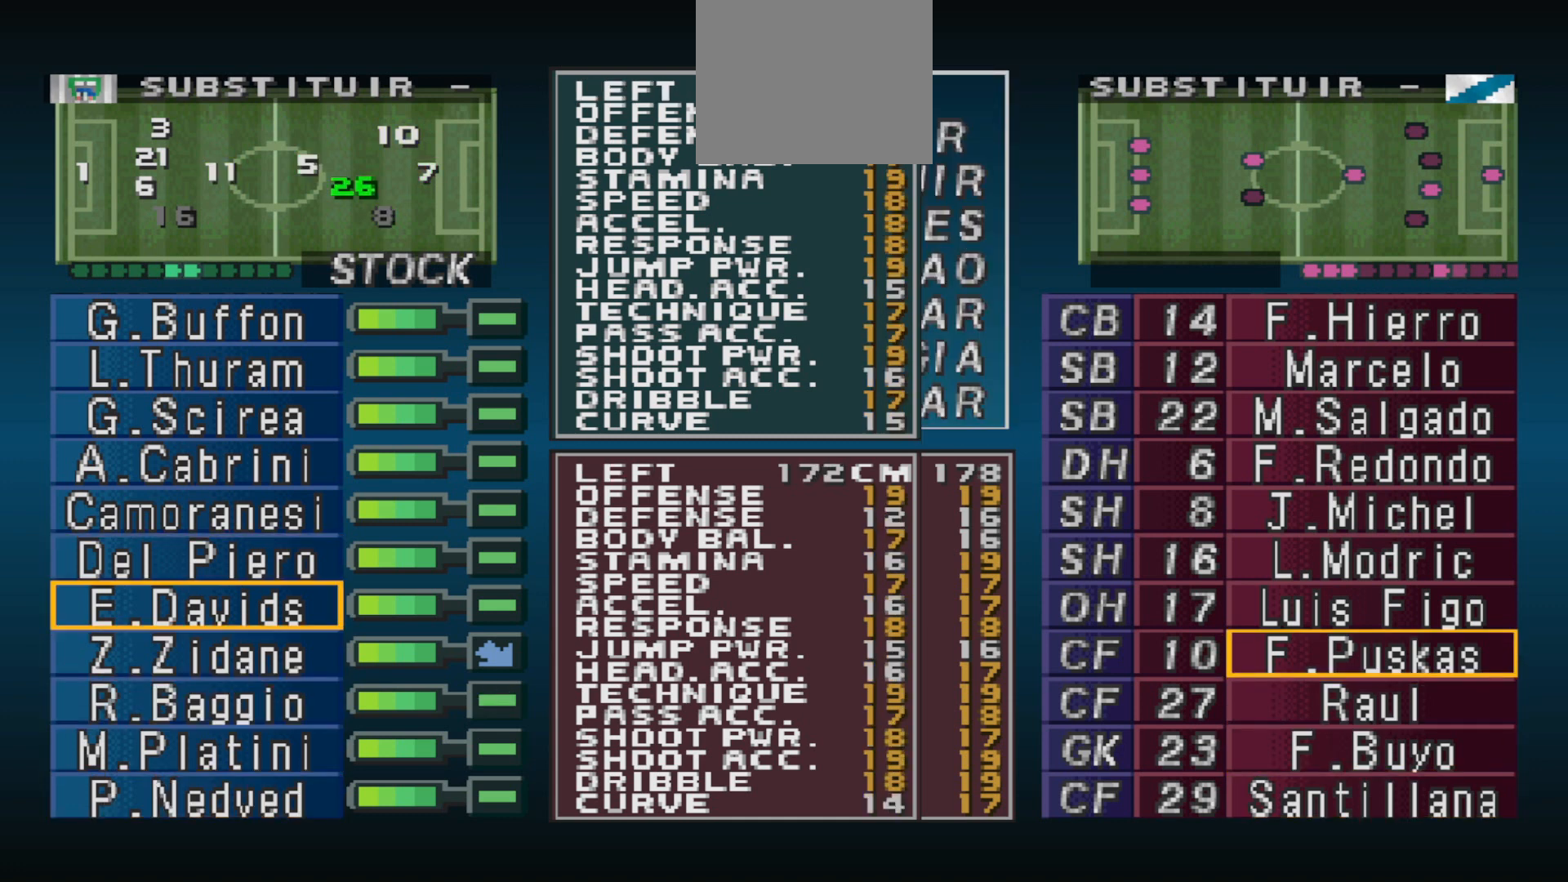
{"buttons": [], "events": []}
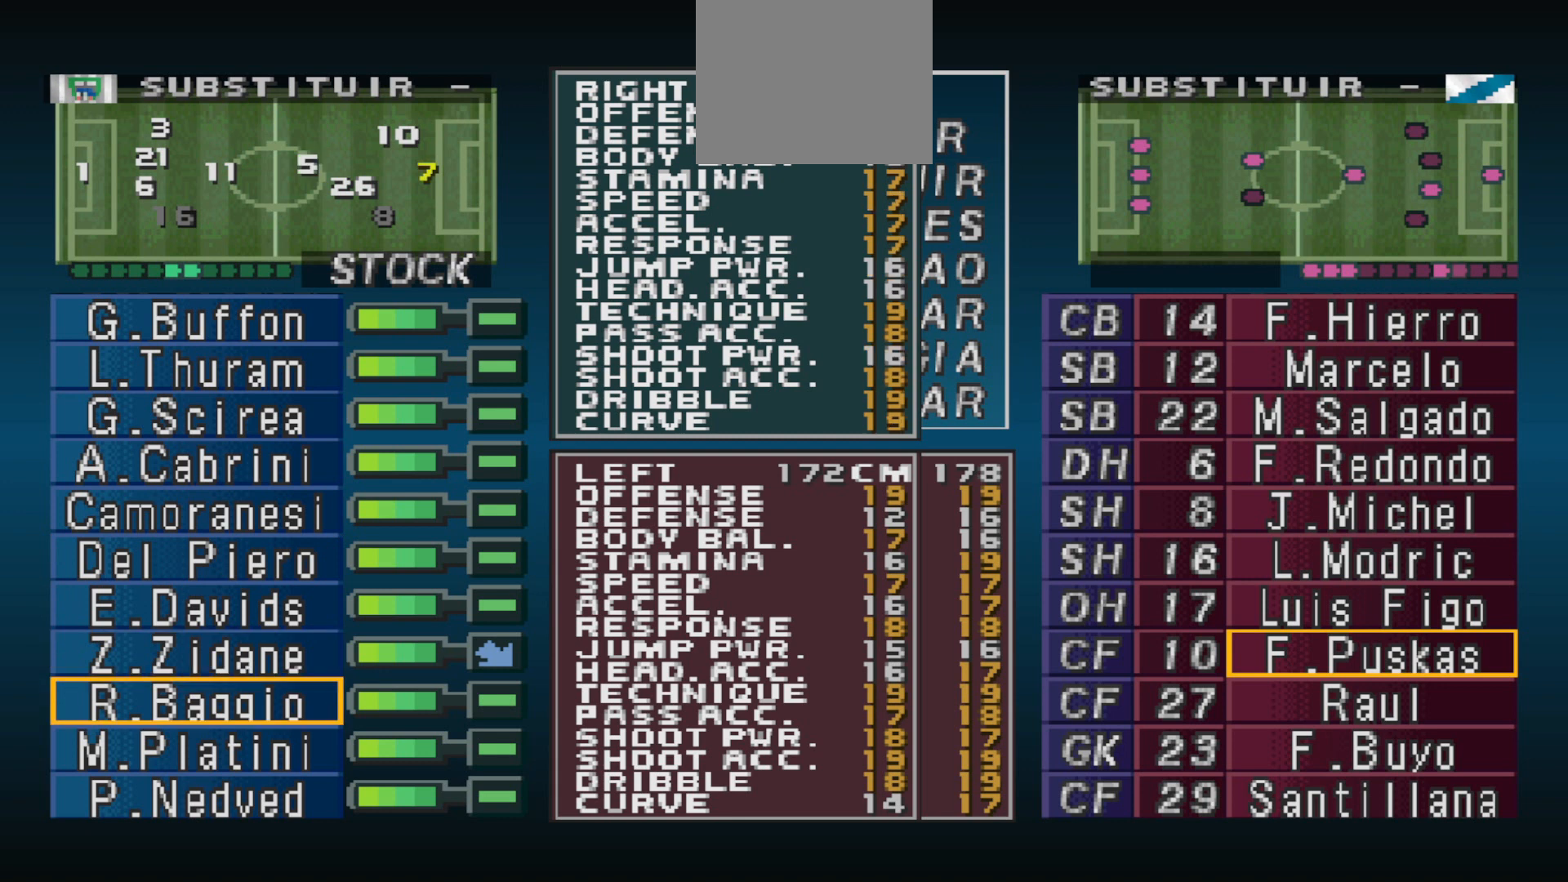
{"buttons": [], "events": []}
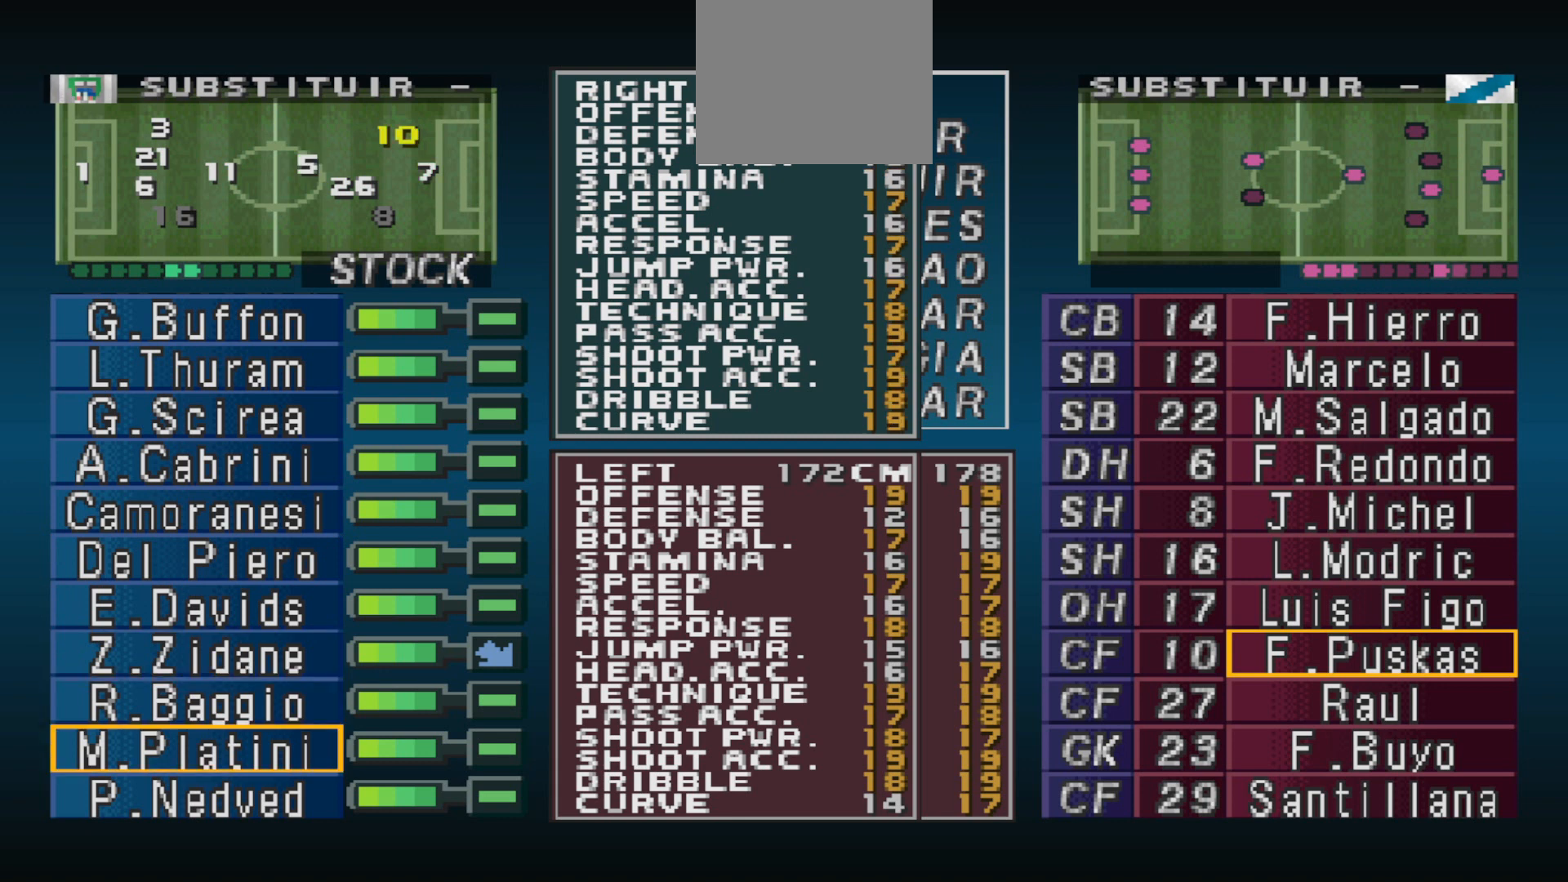
{"buttons": [], "events": []}
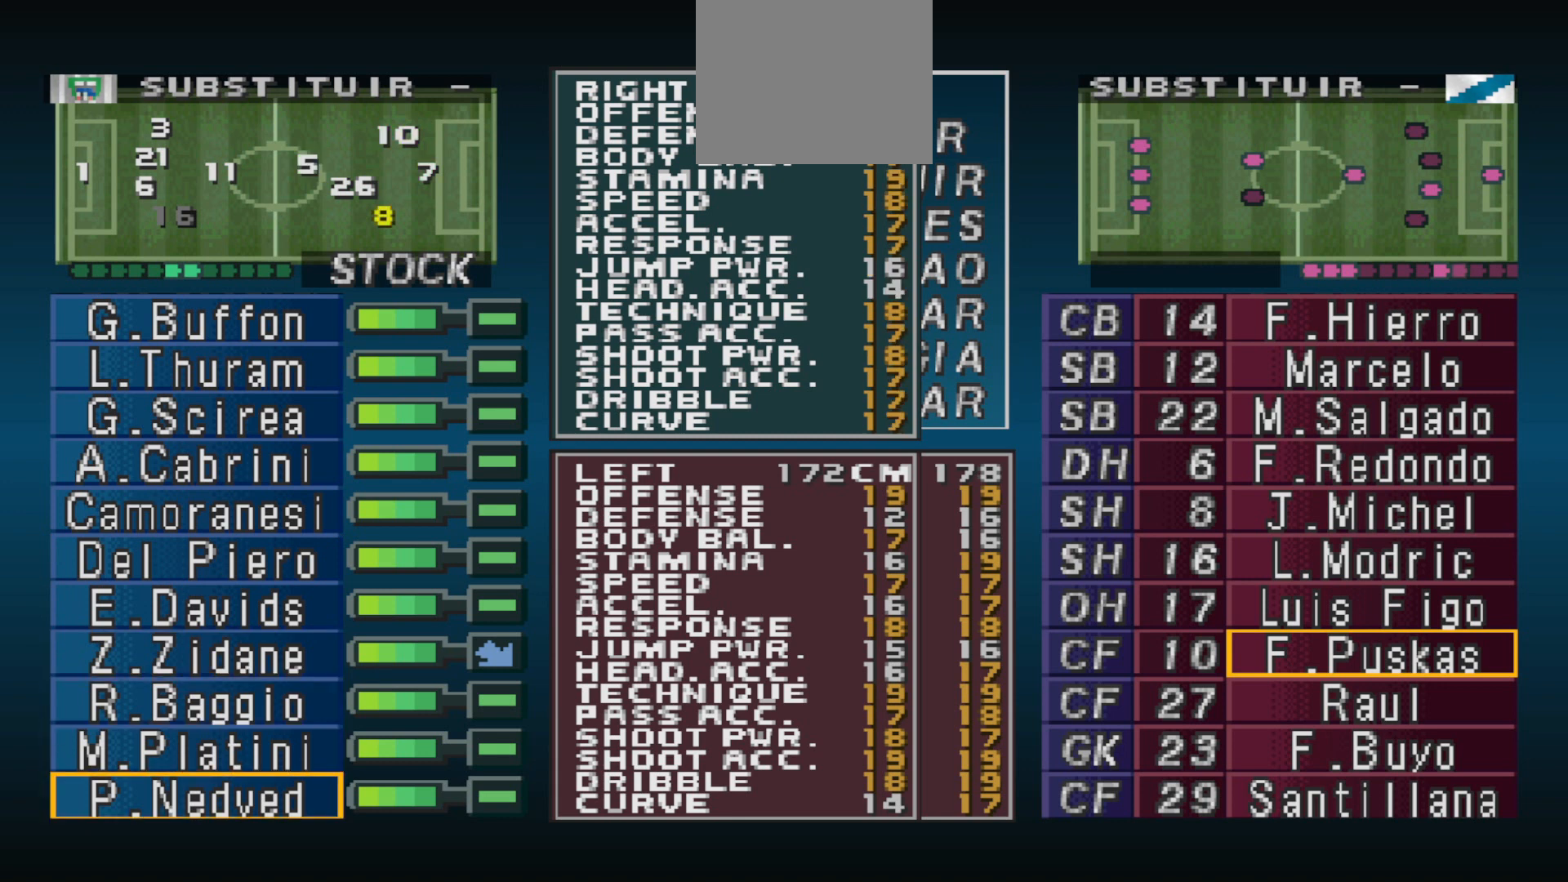
{"buttons": ["DPAD_DOWN"], "events": [[433, "DPAD_DOWN", "down"]]}
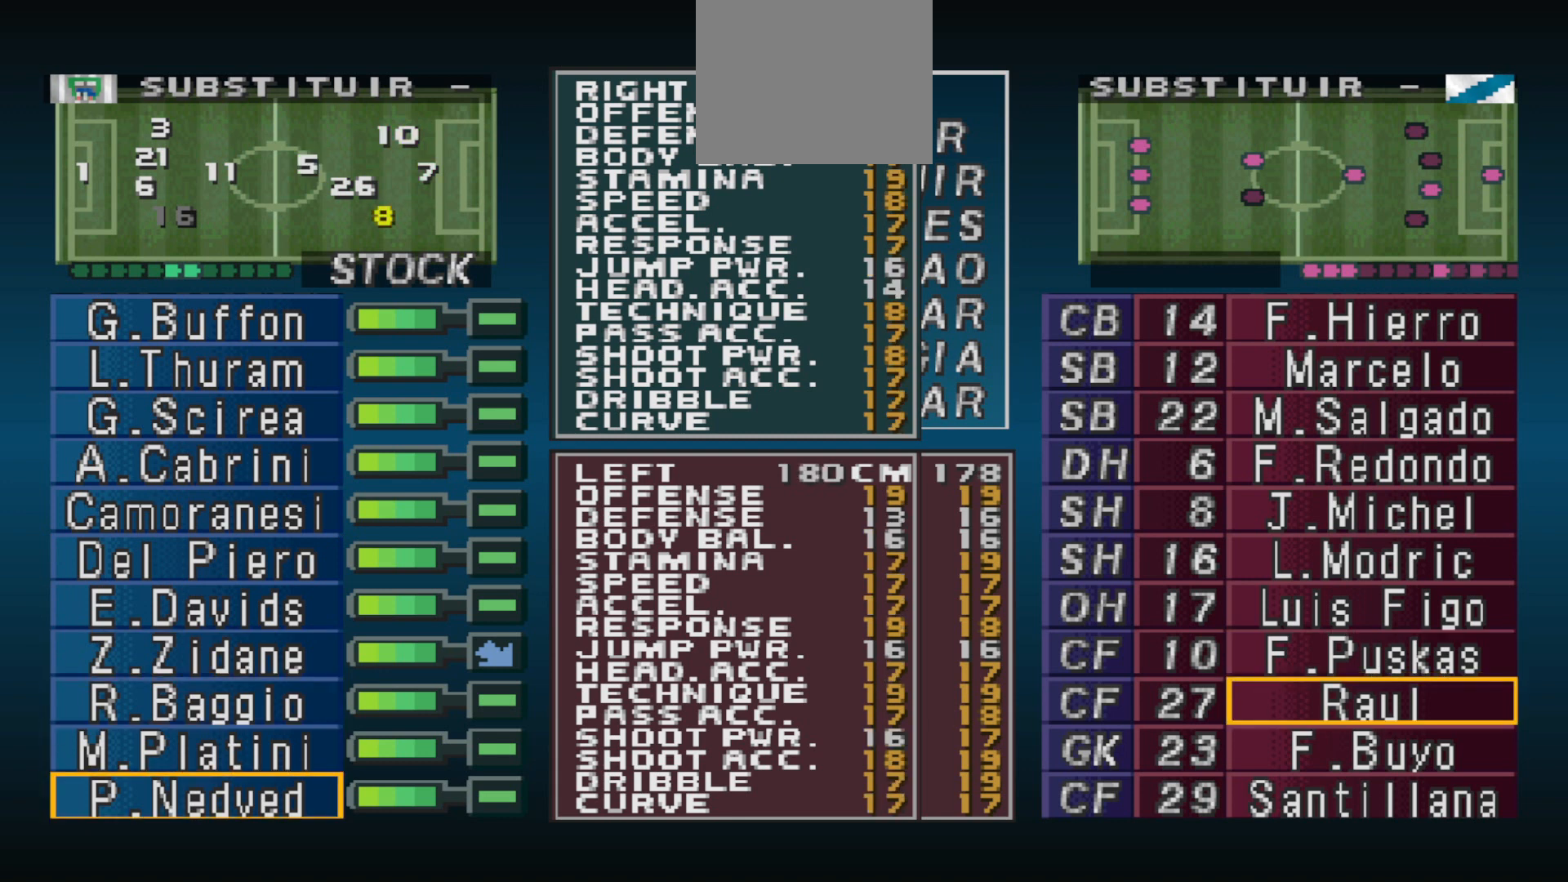
{"buttons": [], "events": [[67, "DPAD_DOWN", "up"]]}
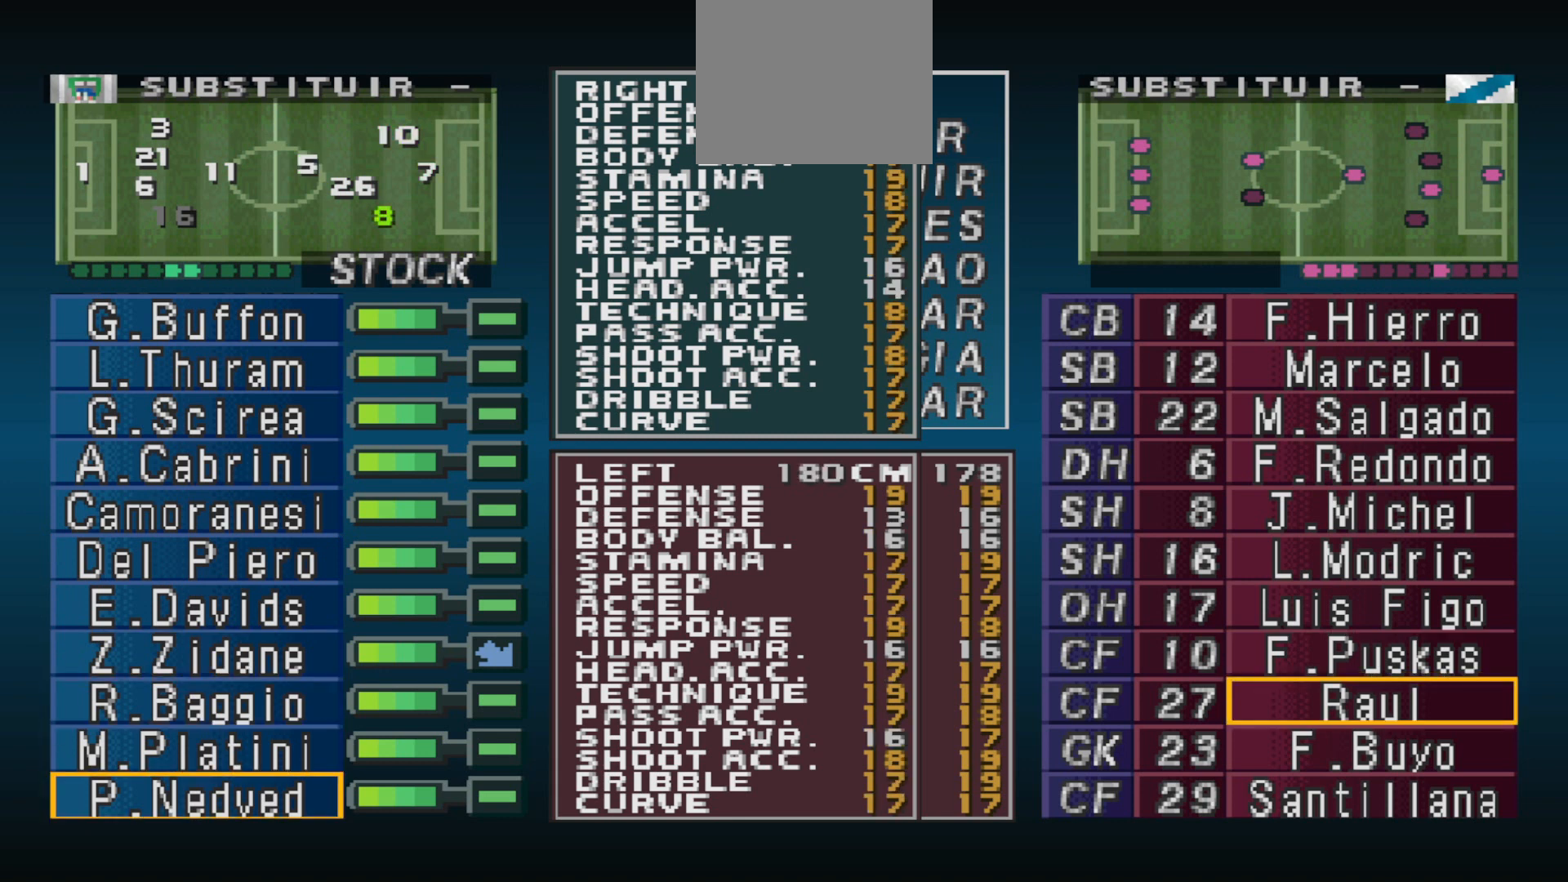
{"buttons": ["DPAD_UP"], "events": [[267, "DPAD_UP", "down"], [367, "DPAD_UP", "up"], [467, "DPAD_UP", "down"]]}
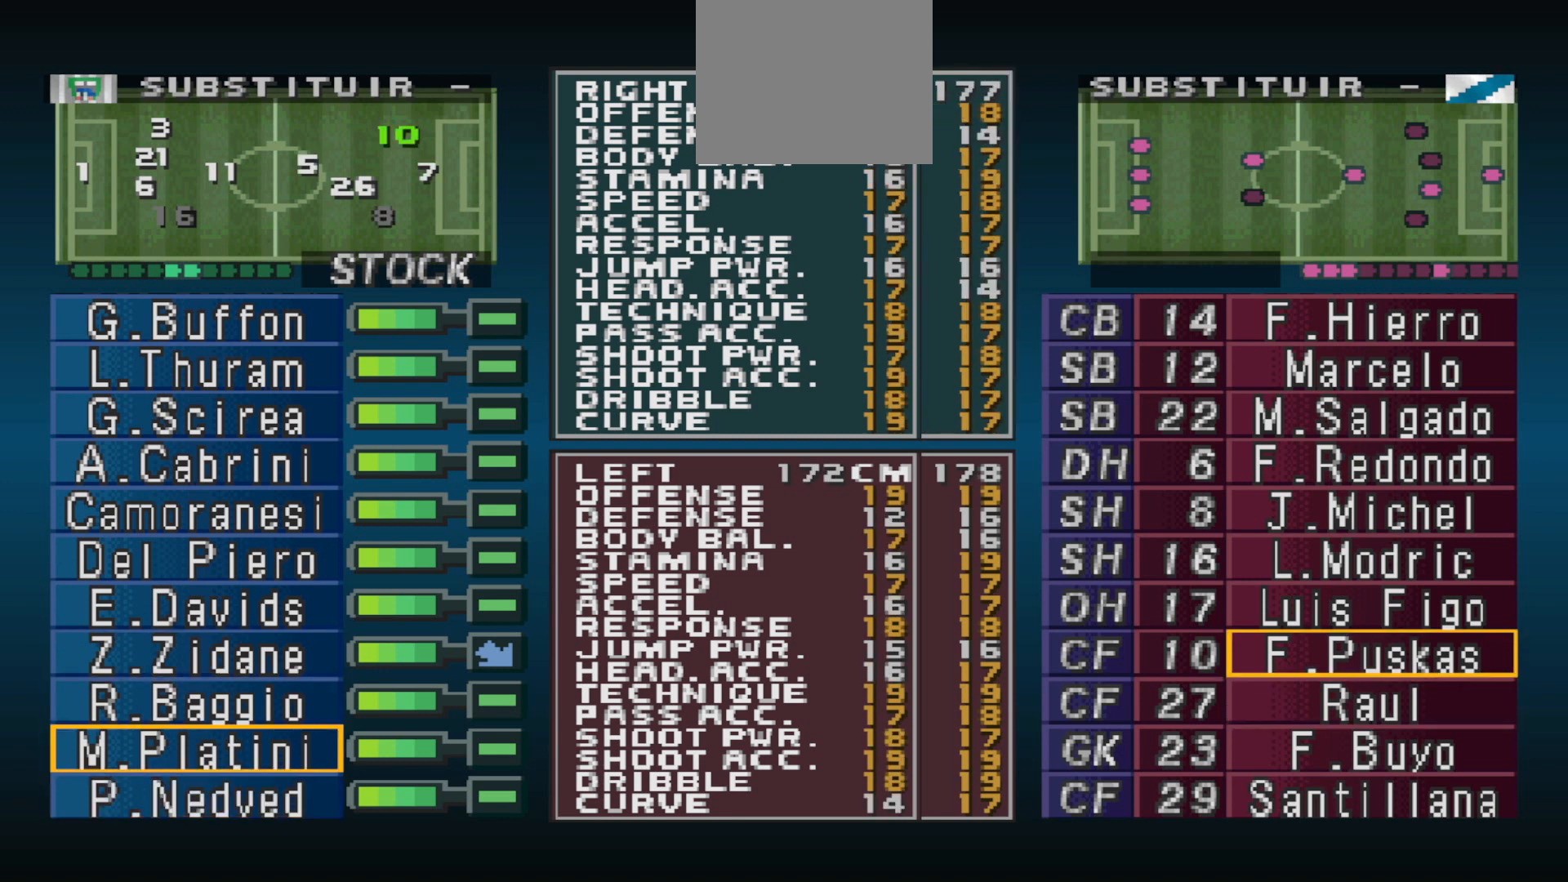
{"buttons": [], "events": [[33, "DPAD_UP", "up"], [100, "DPAD_UP", "down"], [200, "DPAD_UP", "up"], [267, "DPAD_UP", "down"], [333, "DPAD_UP", "up"], [433, "DPAD_UP", "down"], [500, "DPAD_UP", "up"]]}
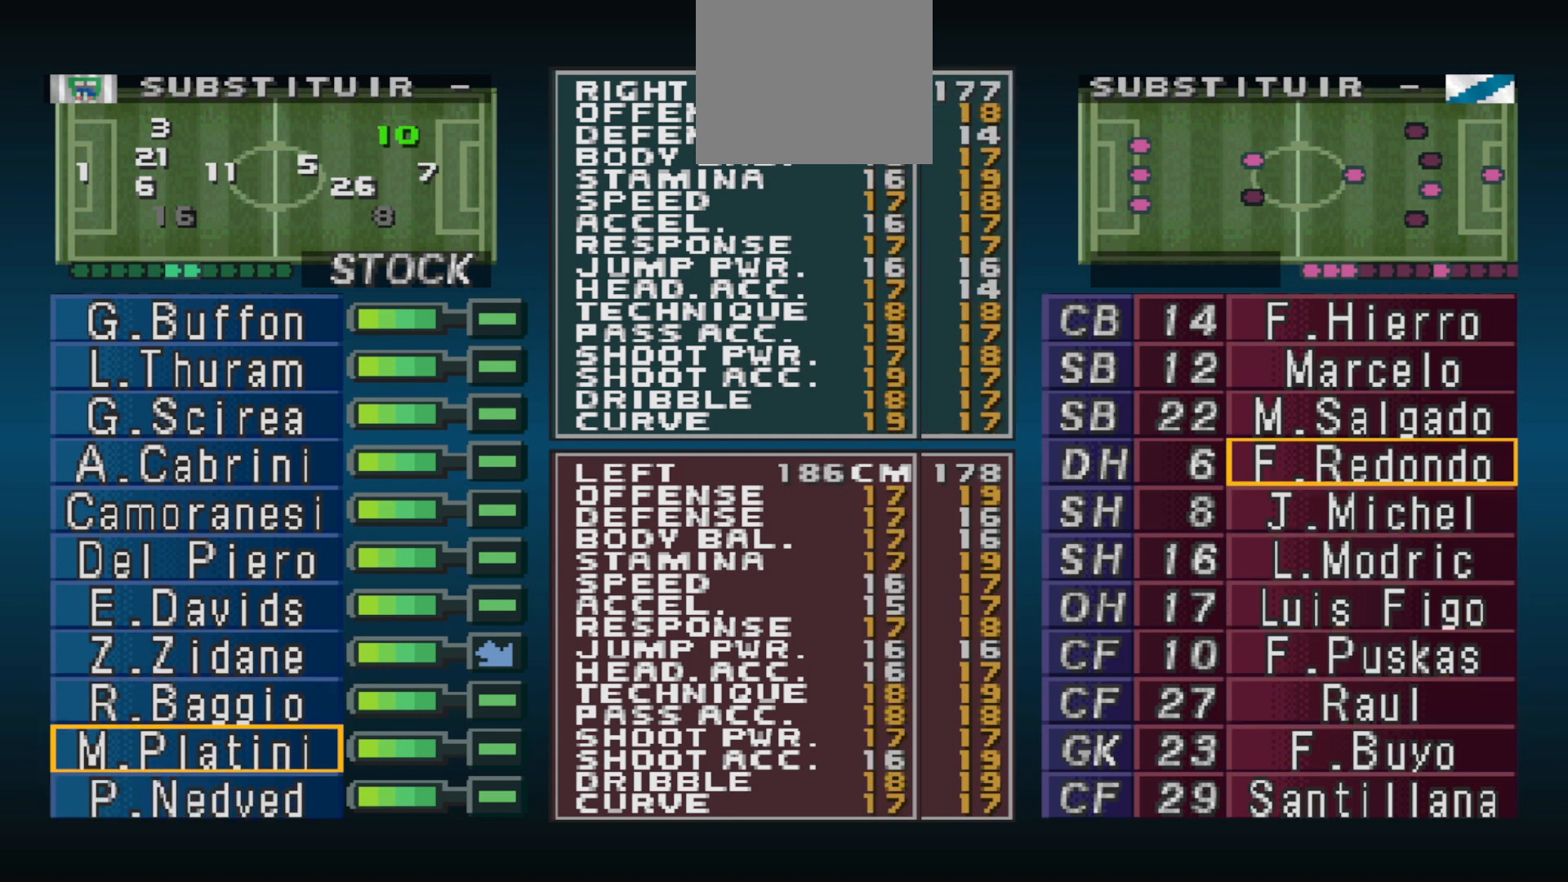
{"buttons": [], "events": []}
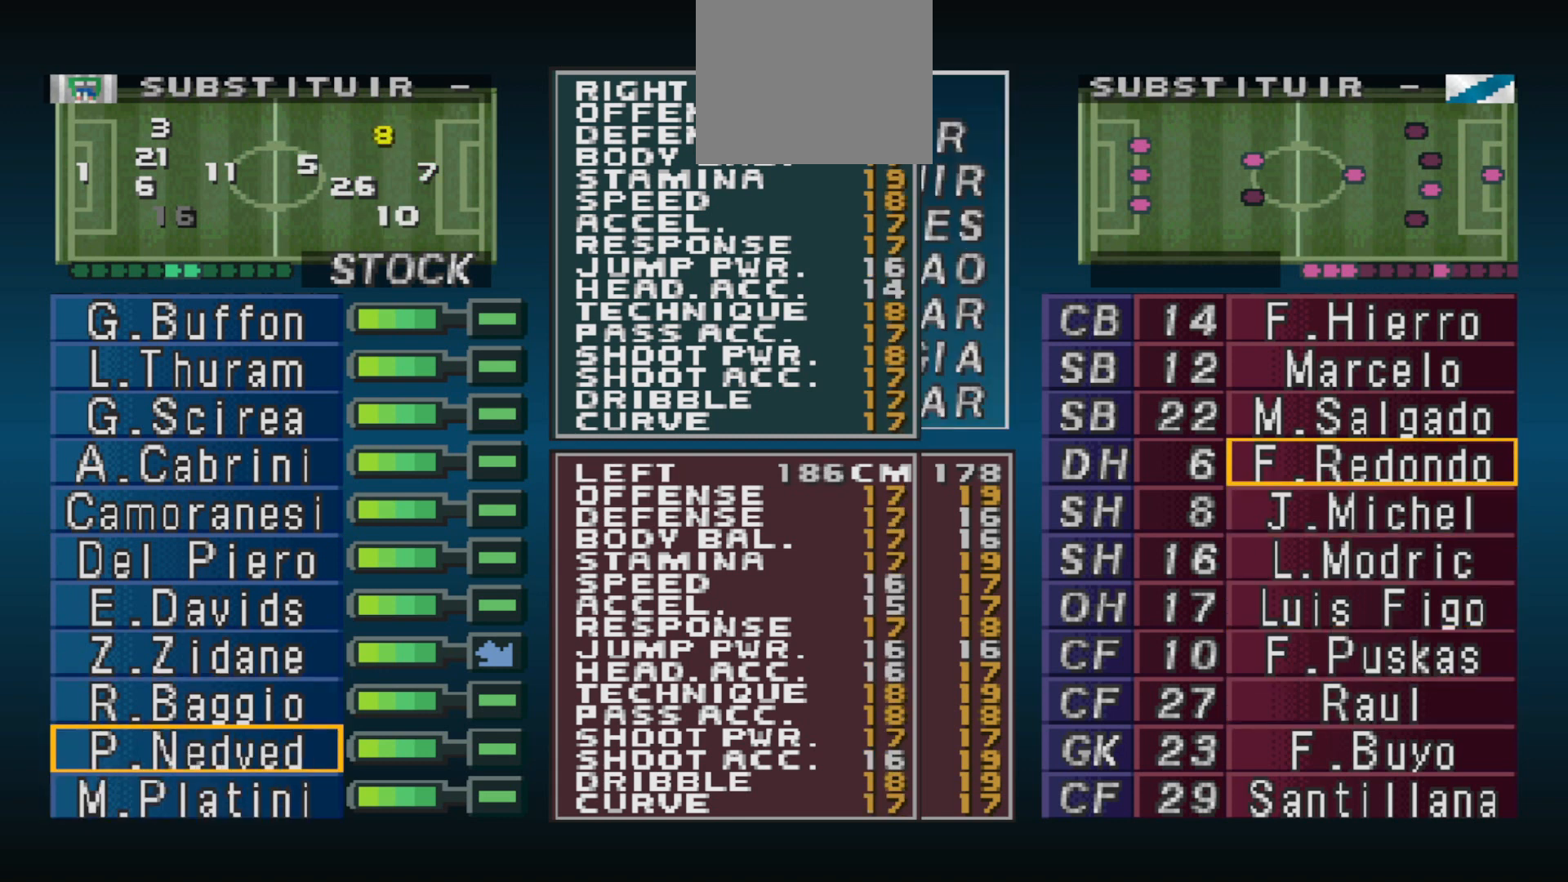
{"buttons": [], "events": []}
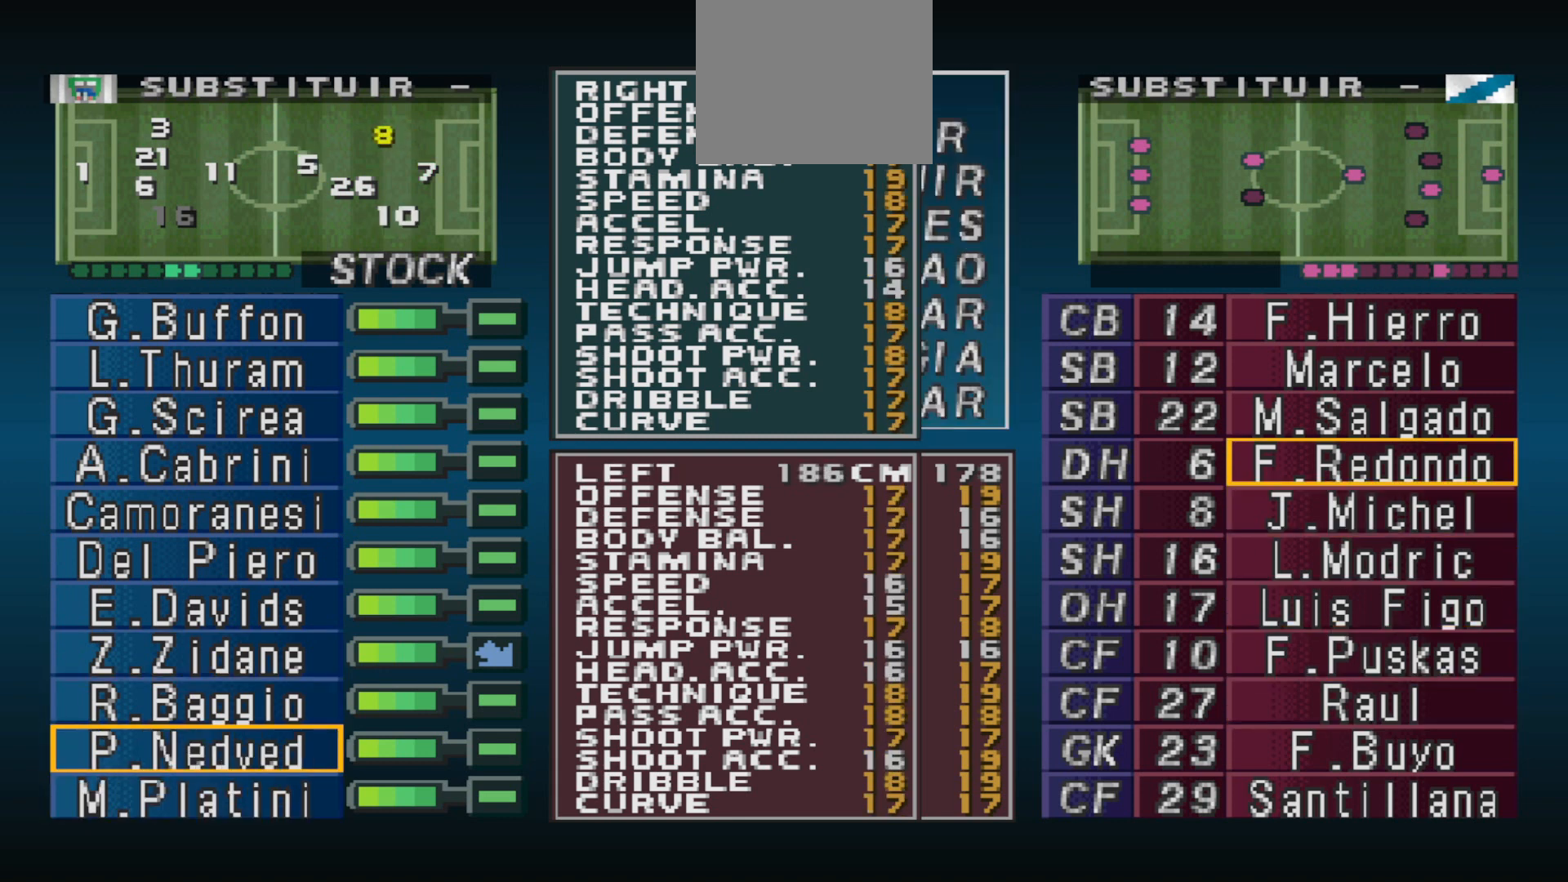
{"buttons": [], "events": []}
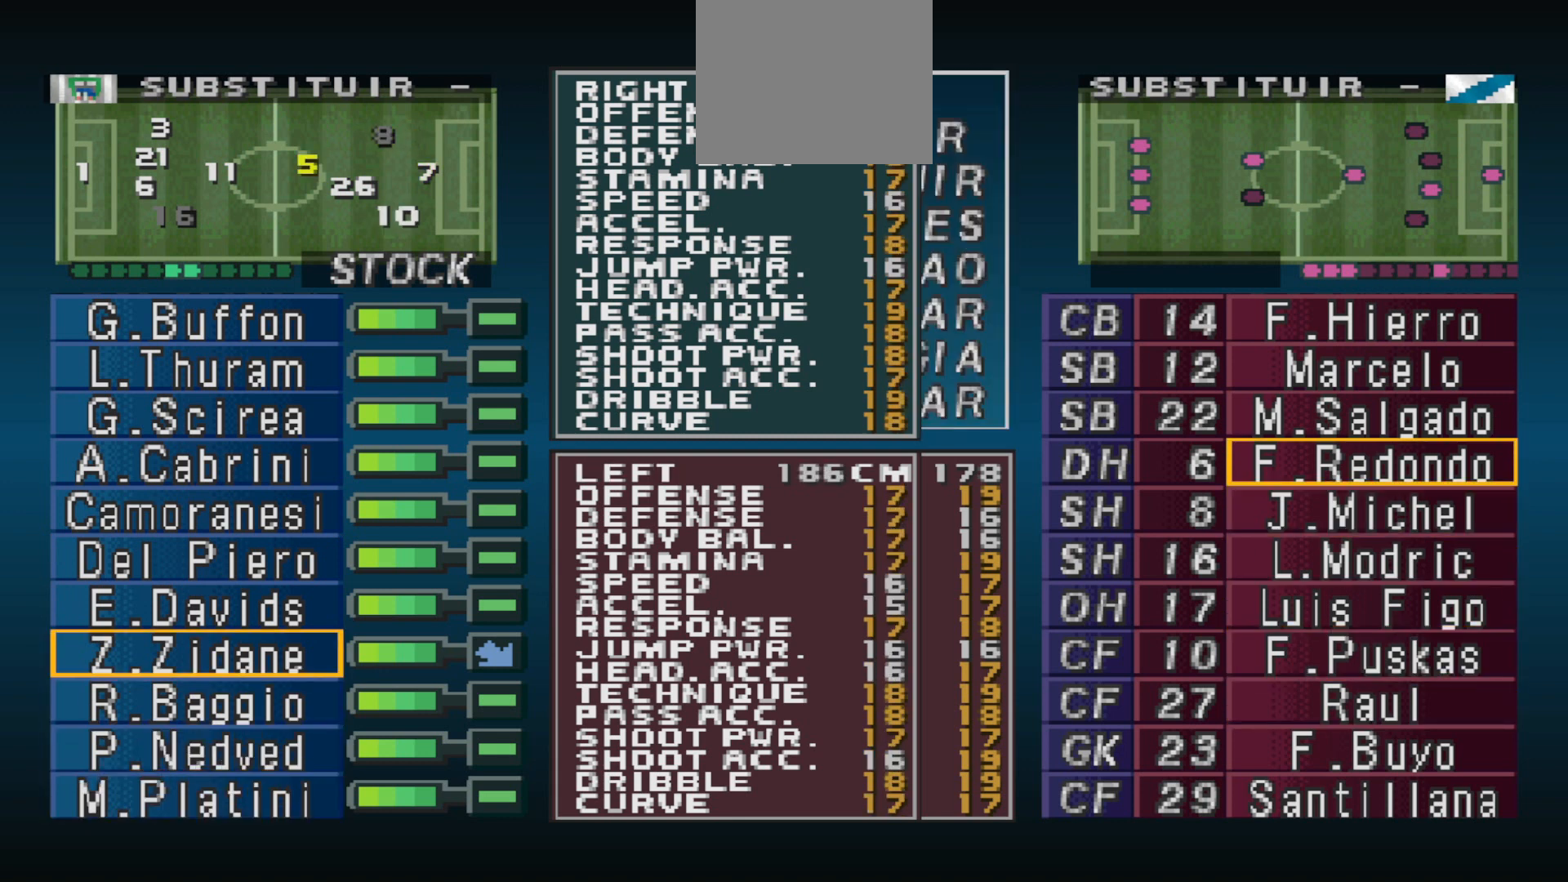
{"buttons": ["CROSS"], "events": [[500, "CROSS", "down"]]}
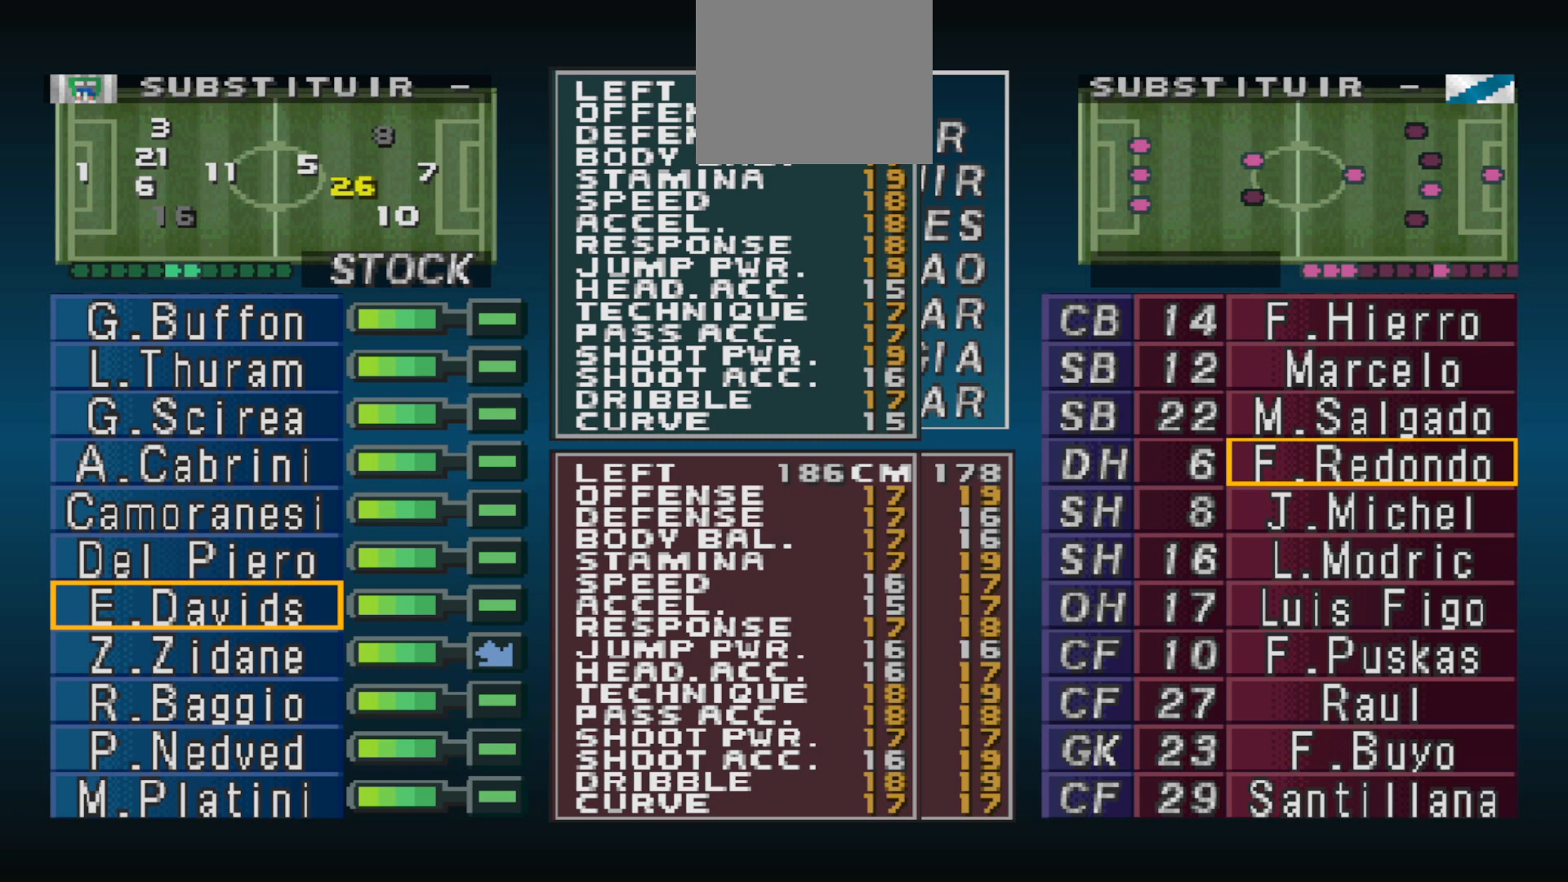
{"buttons": [], "events": [[133, "CROSS", "up"]]}
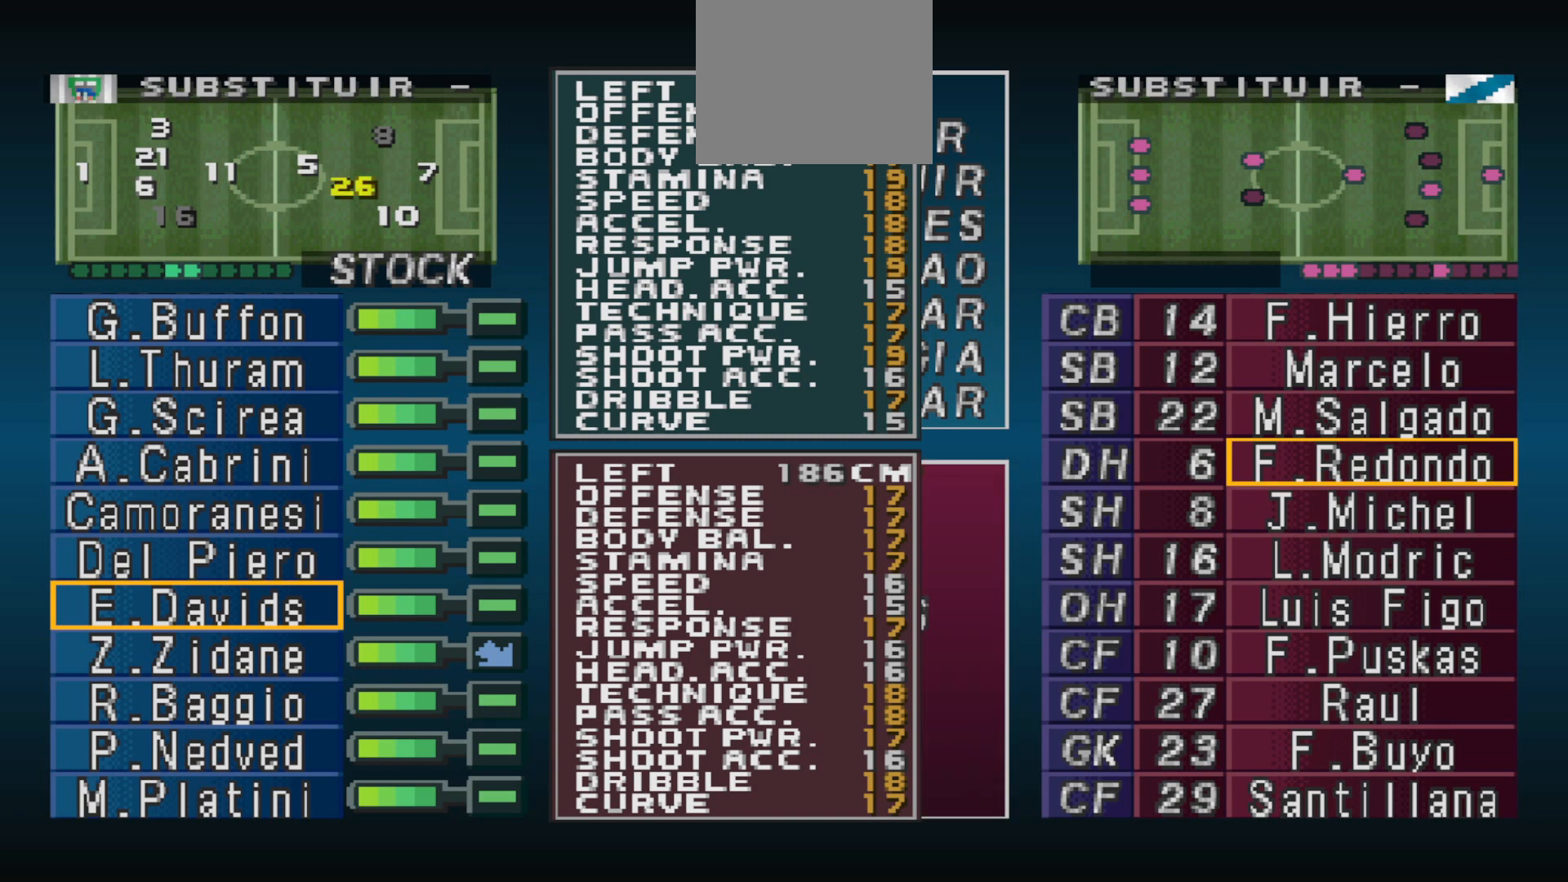
{"buttons": [], "events": [[33, "CROSS", "down"], [133, "CROSS", "up"]]}
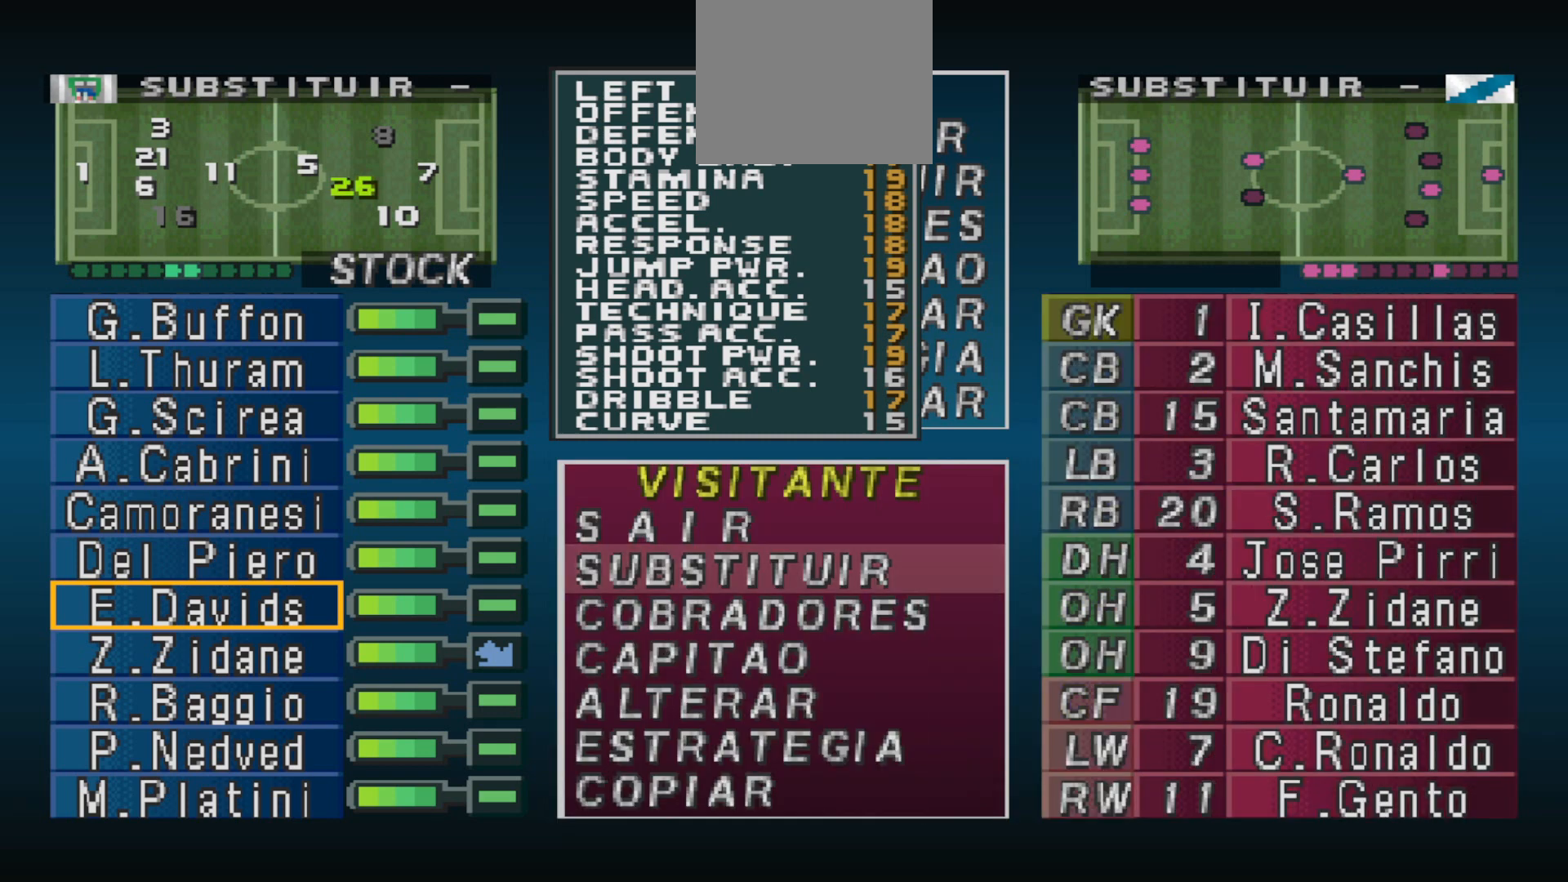
{"buttons": [], "events": []}
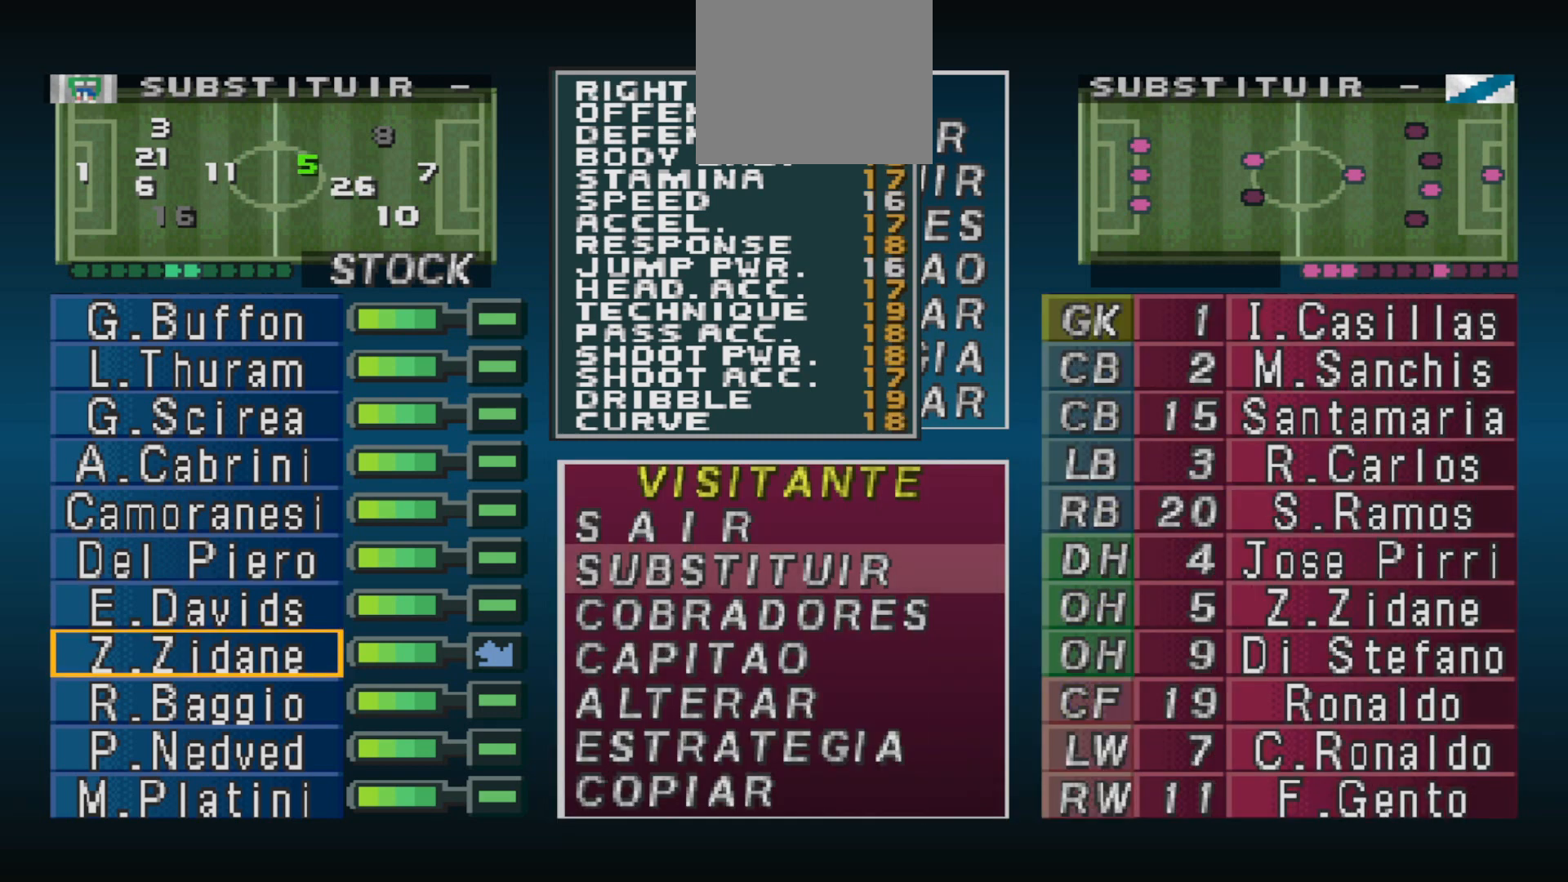
{"buttons": [], "events": [[200, "DPAD_DOWN", "down"], [300, "DPAD_DOWN", "up"], [400, "DPAD_DOWN", "down"], [467, "DPAD_DOWN", "up"]]}
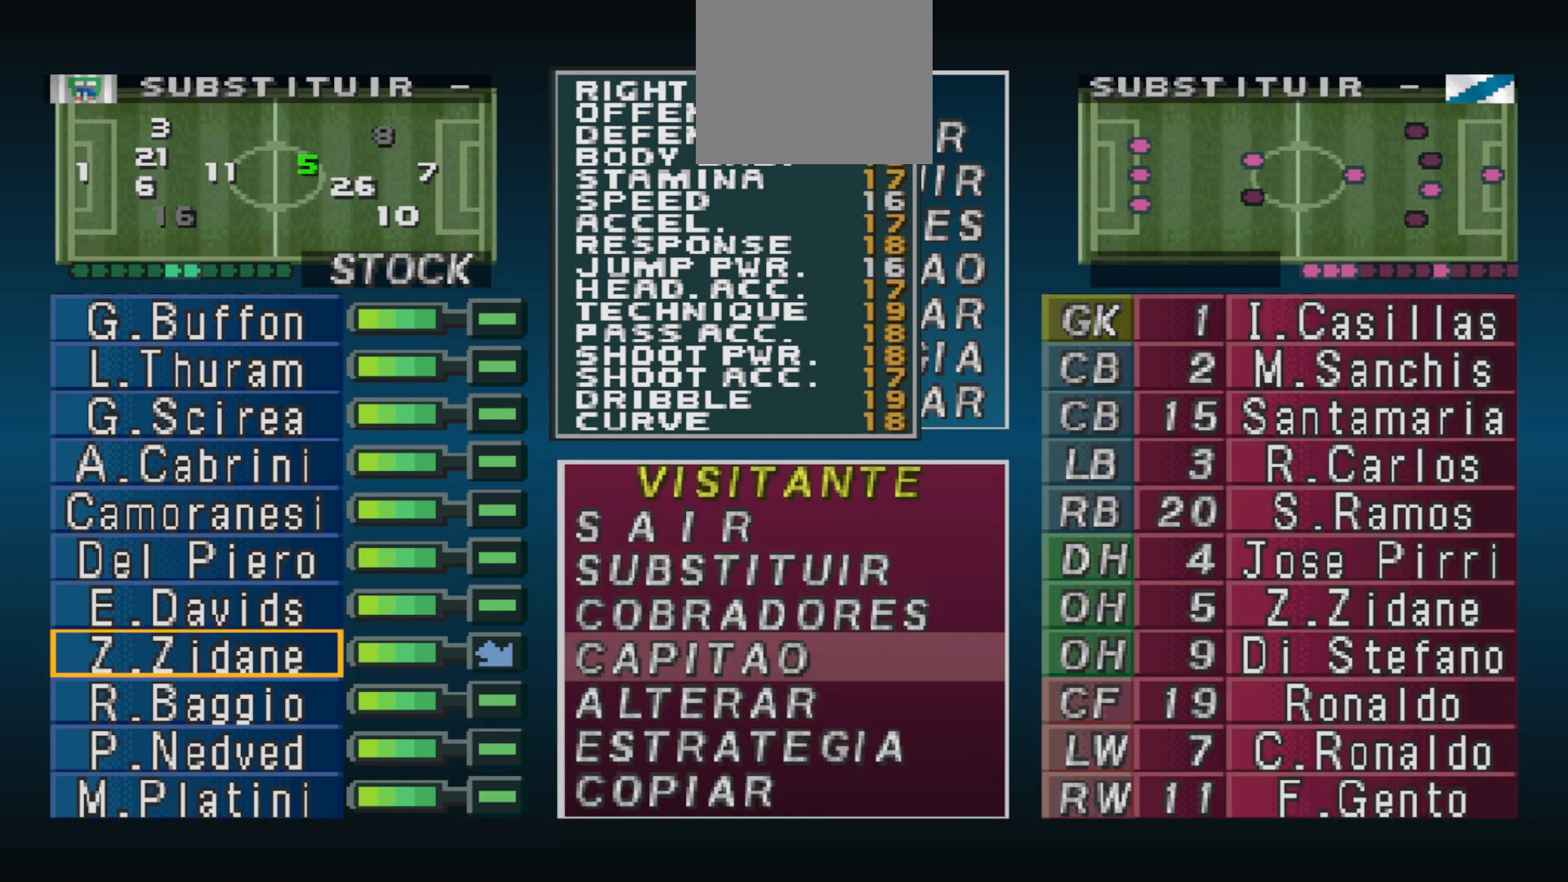
{"buttons": ["CIRCLE"], "events": [[67, "DPAD_DOWN", "down"], [167, "DPAD_DOWN", "up"], [233, "CIRCLE", "down"], [333, "CIRCLE", "up"], [467, "CIRCLE", "down"]]}
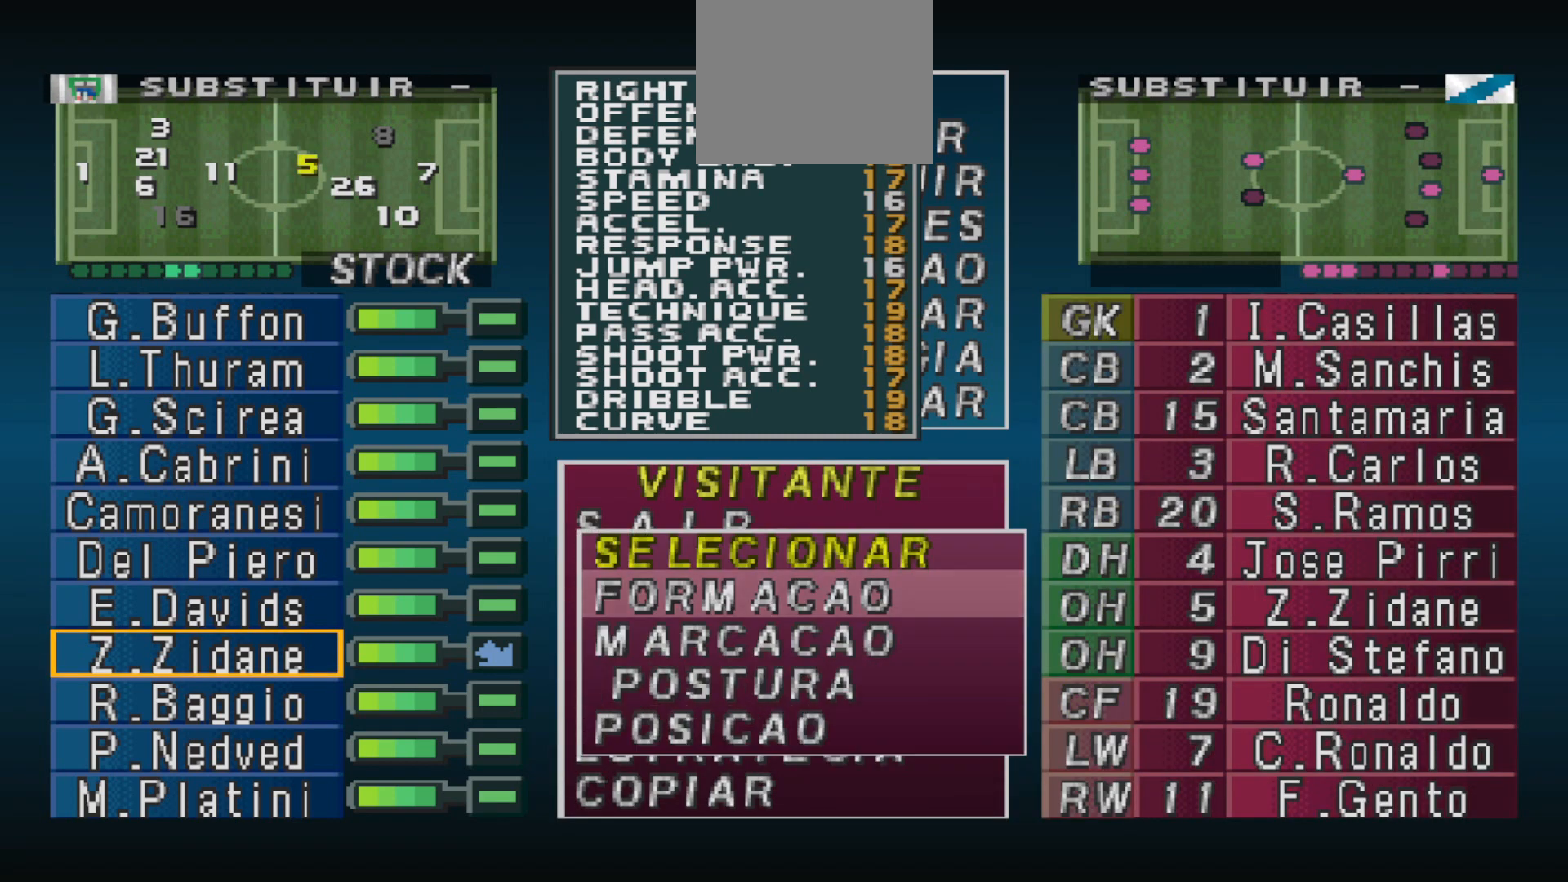
{"buttons": [], "events": [[33, "CIRCLE", "up"], [333, "DPAD_DOWN", "down"], [433, "DPAD_DOWN", "up"]]}
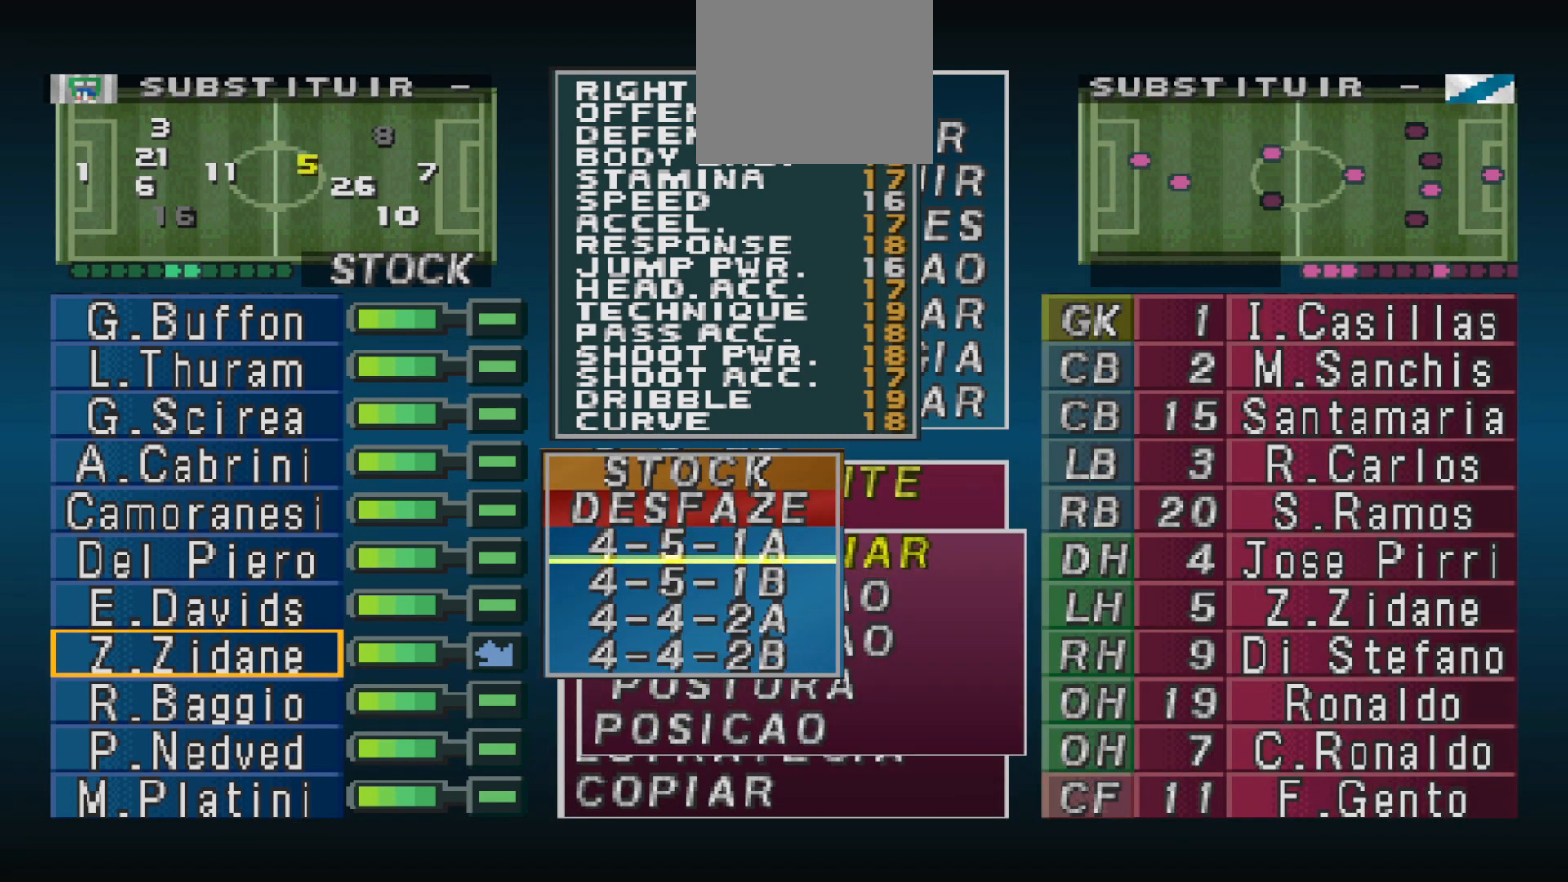
{"buttons": [], "events": [[33, "DPAD_DOWN", "down"], [67, "DPAD_DOWN", "up"], [200, "DPAD_DOWN", "down"], [267, "DPAD_DOWN", "up"], [367, "DPAD_DOWN", "down"], [467, "DPAD_DOWN", "up"]]}
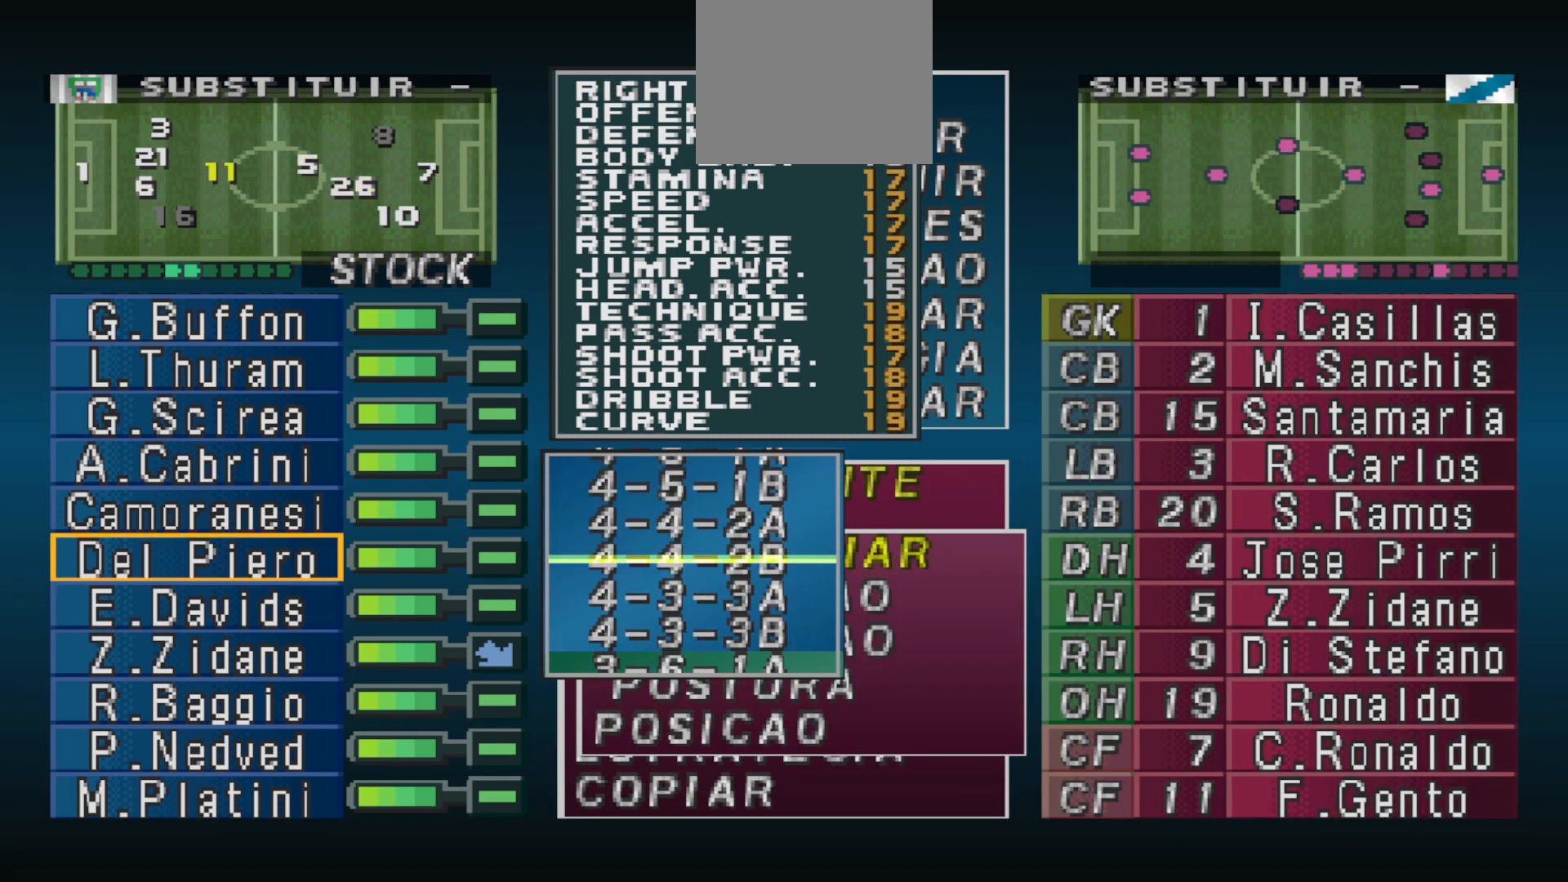
{"buttons": [], "events": [[67, "DPAD_DOWN", "down"], [167, "DPAD_DOWN", "up"]]}
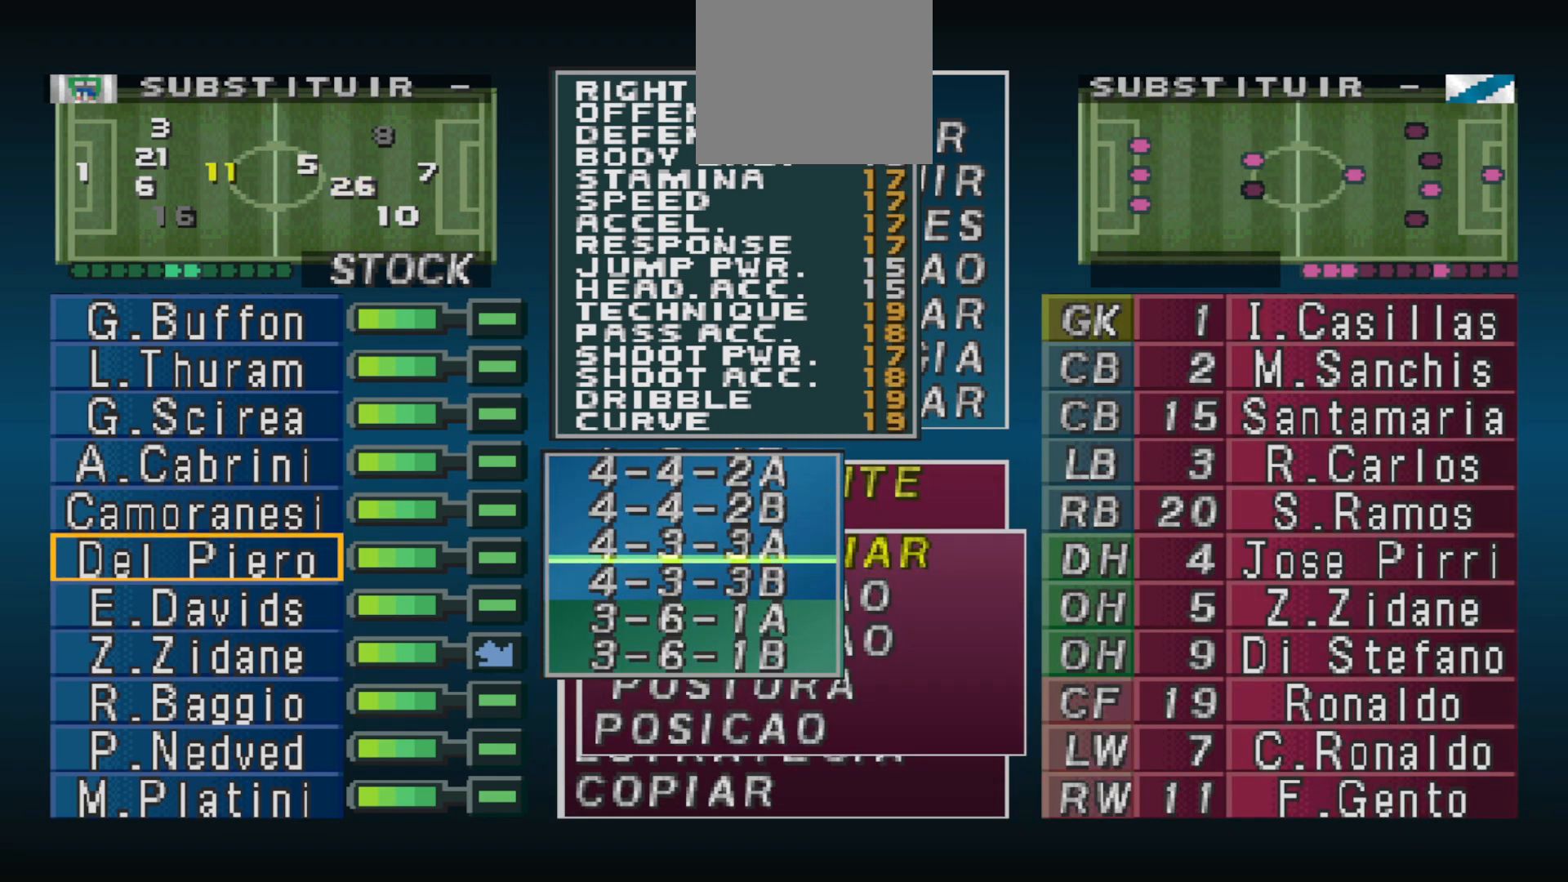
{"buttons": [], "events": [[200, "DPAD_DOWN", "down"], [267, "DPAD_DOWN", "up"]]}
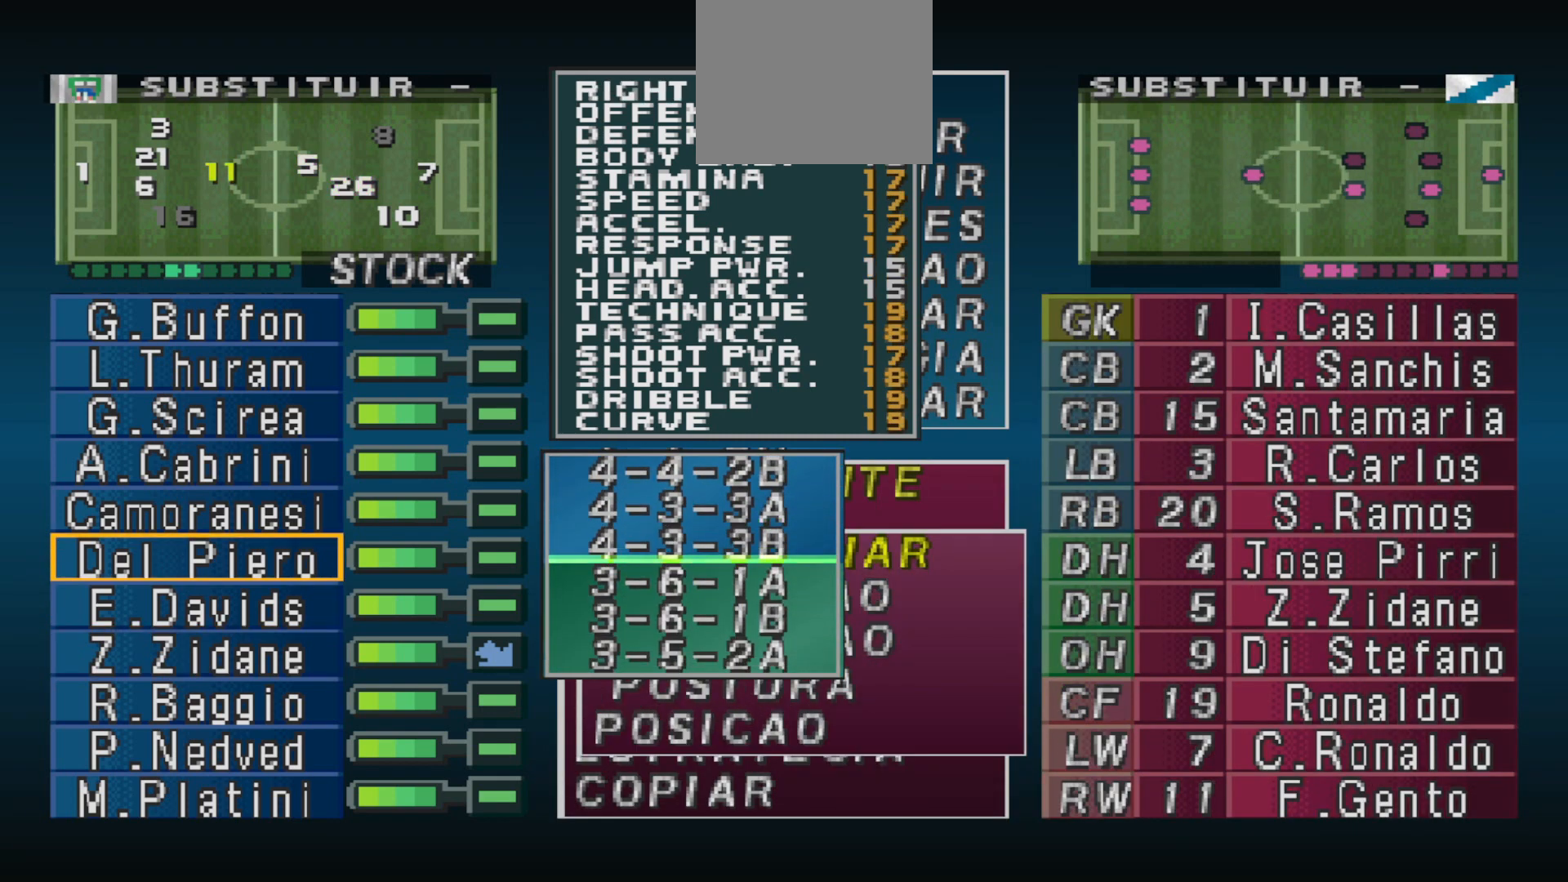
{"buttons": [], "events": [[233, "CIRCLE", "down"], [367, "CIRCLE", "up"]]}
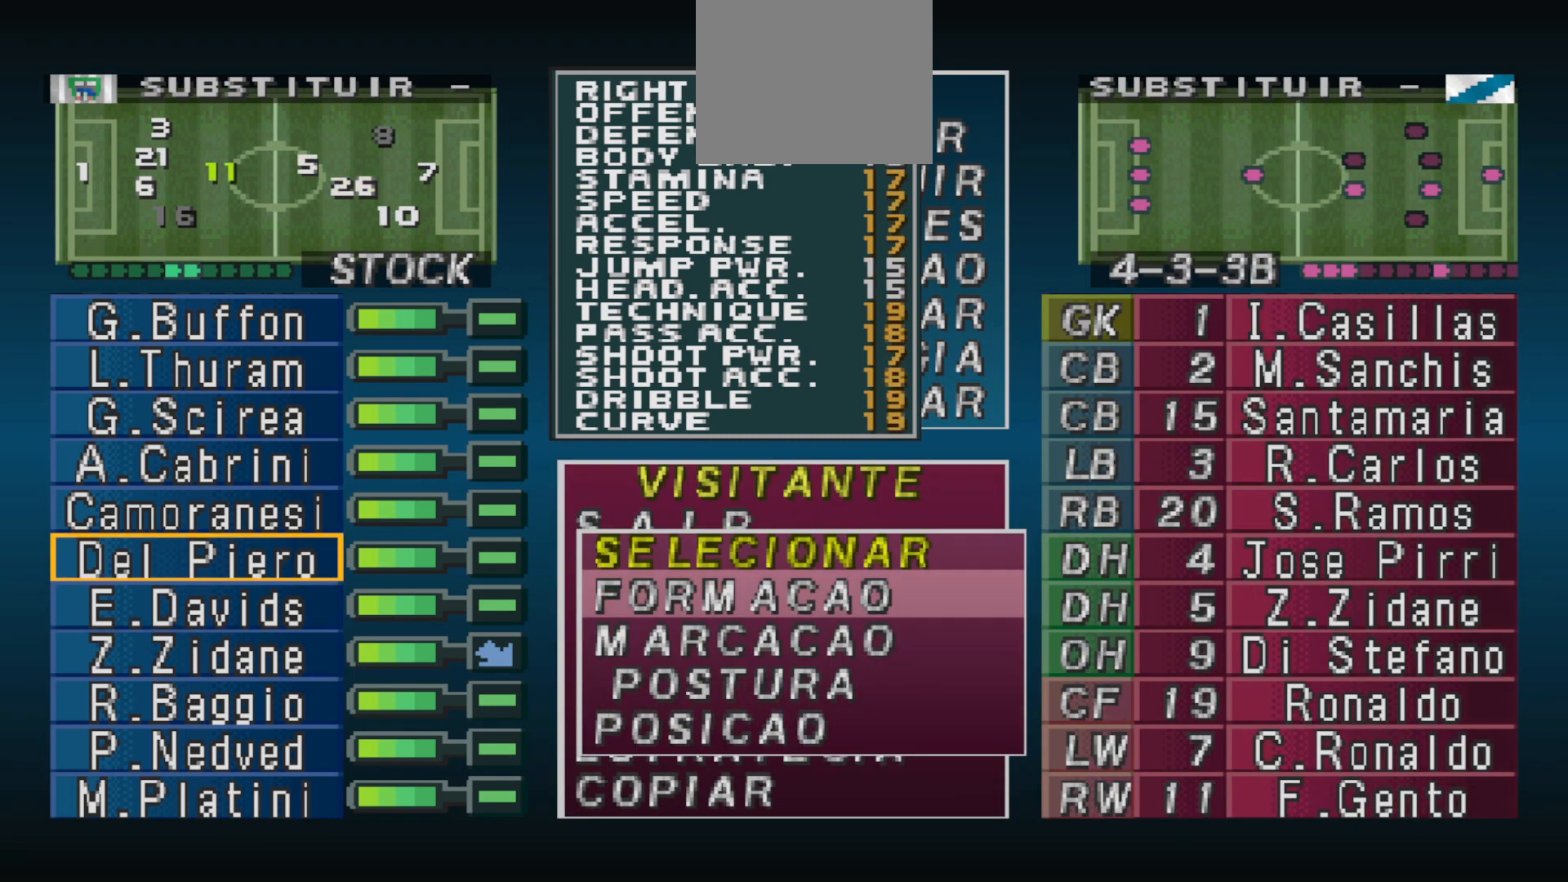
{"buttons": [], "events": [[133, "DPAD_DOWN", "down"], [200, "DPAD_DOWN", "up"], [300, "DPAD_DOWN", "down"], [400, "DPAD_DOWN", "up"]]}
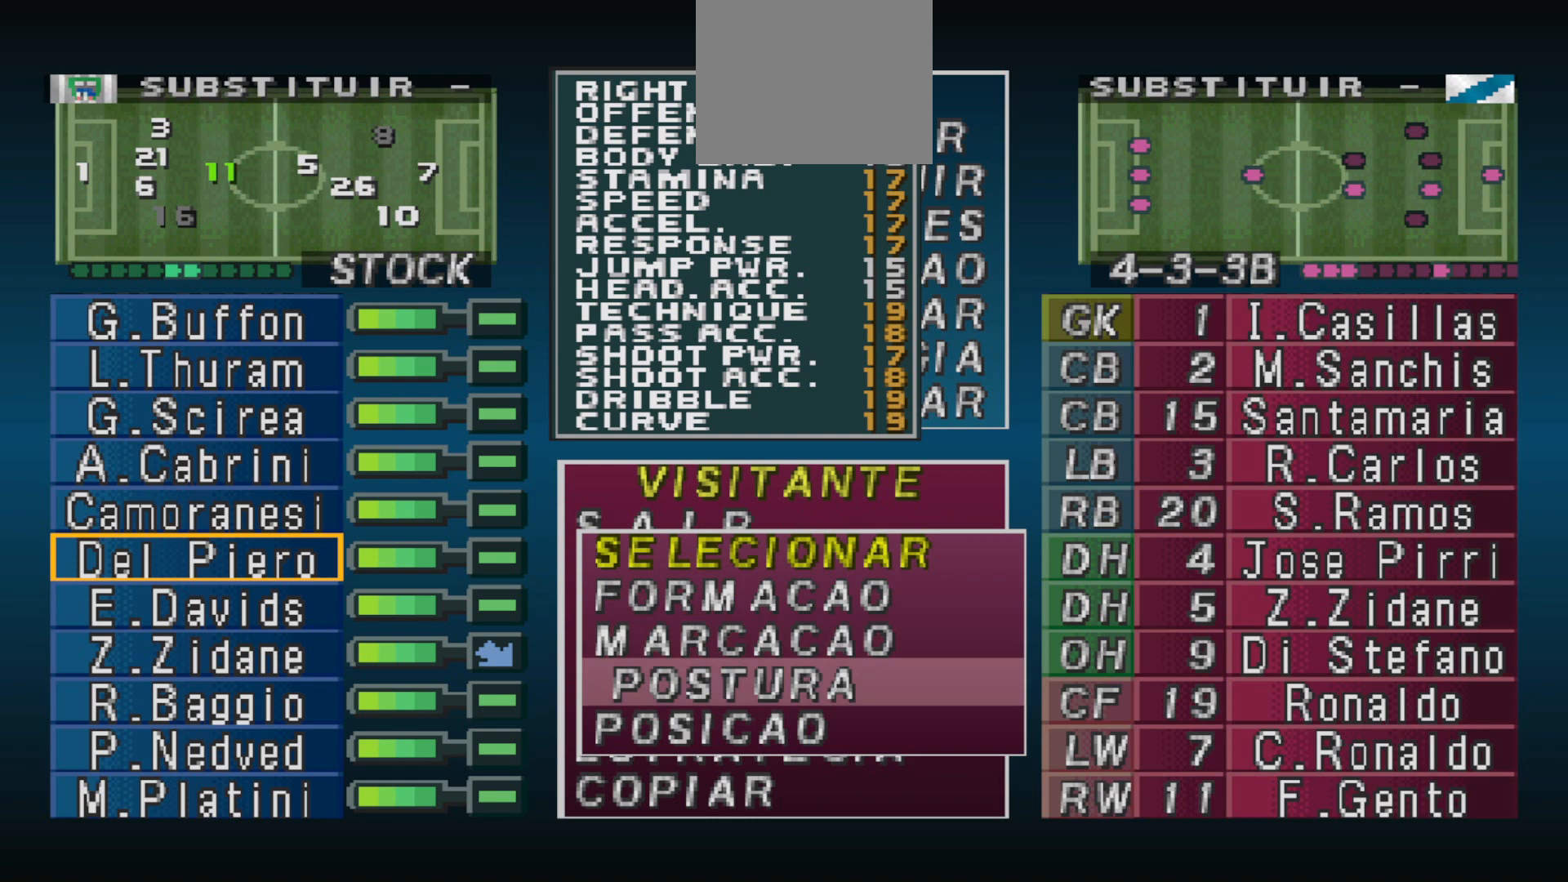
{"buttons": [], "events": [[67, "CIRCLE", "down"], [167, "CIRCLE", "up"]]}
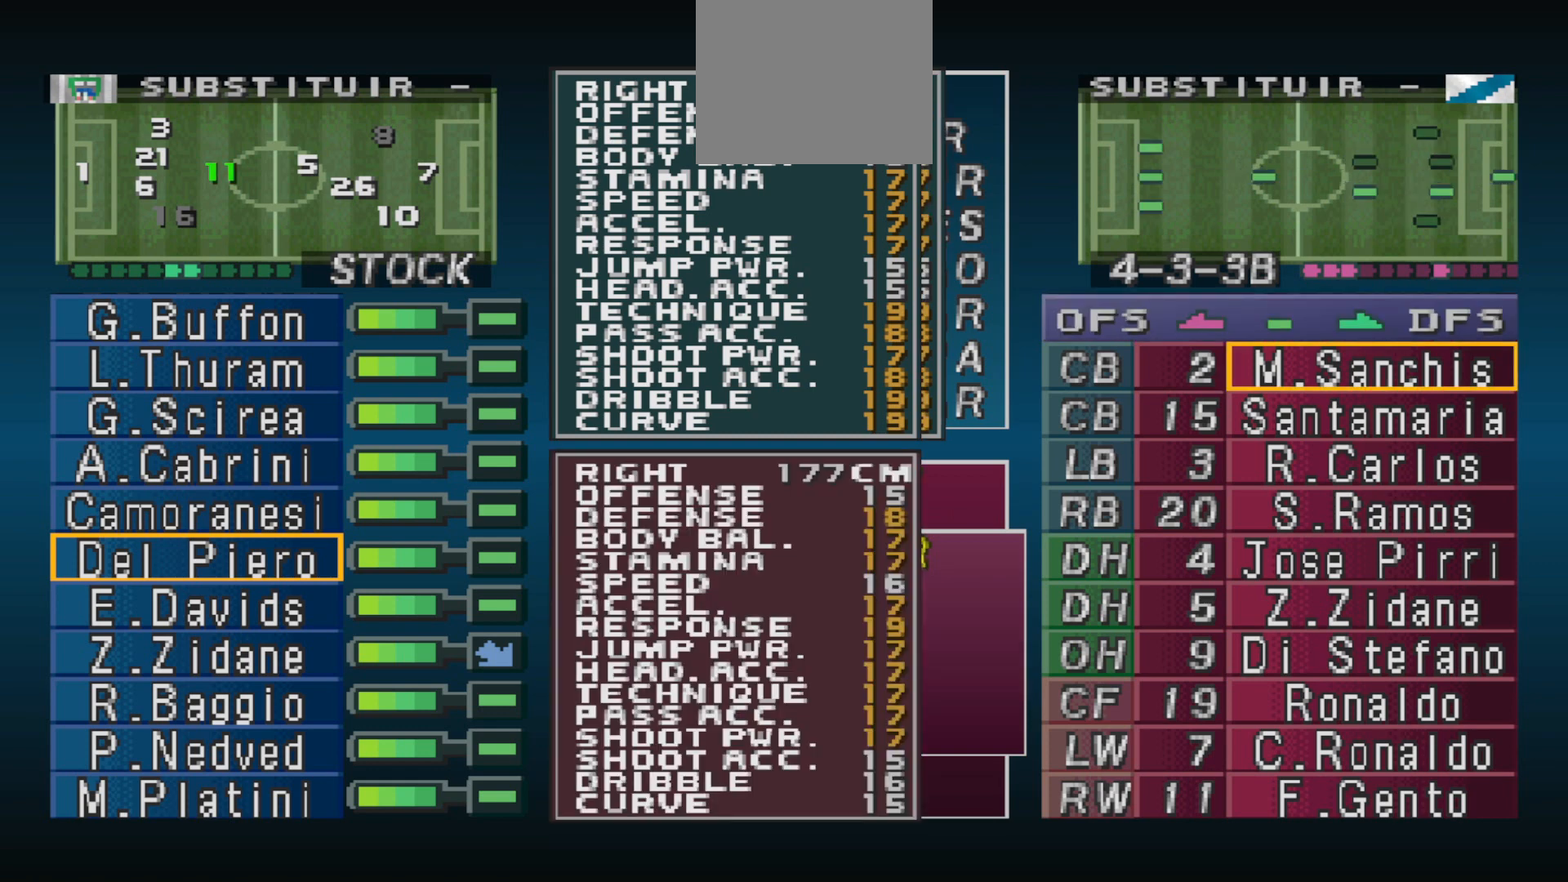
{"buttons": [], "events": [[333, "DPAD_RIGHT", "down"], [400, "DPAD_RIGHT", "up"]]}
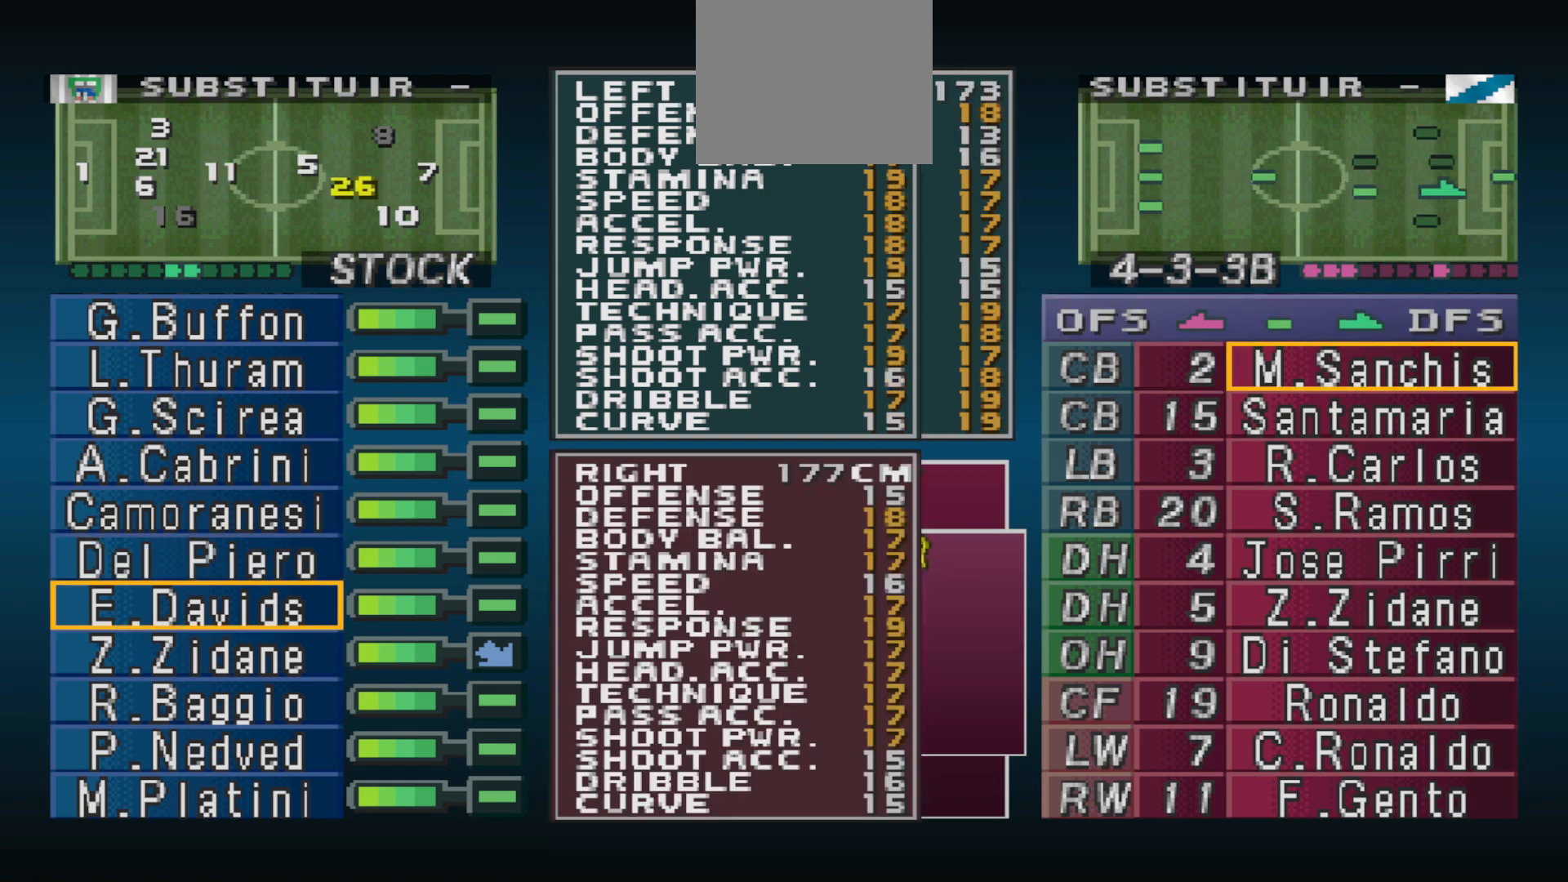
{"buttons": [], "events": [[167, "DPAD_DOWN", "down"], [233, "DPAD_DOWN", "up"], [400, "DPAD_RIGHT", "down"], [500, "DPAD_RIGHT", "up"]]}
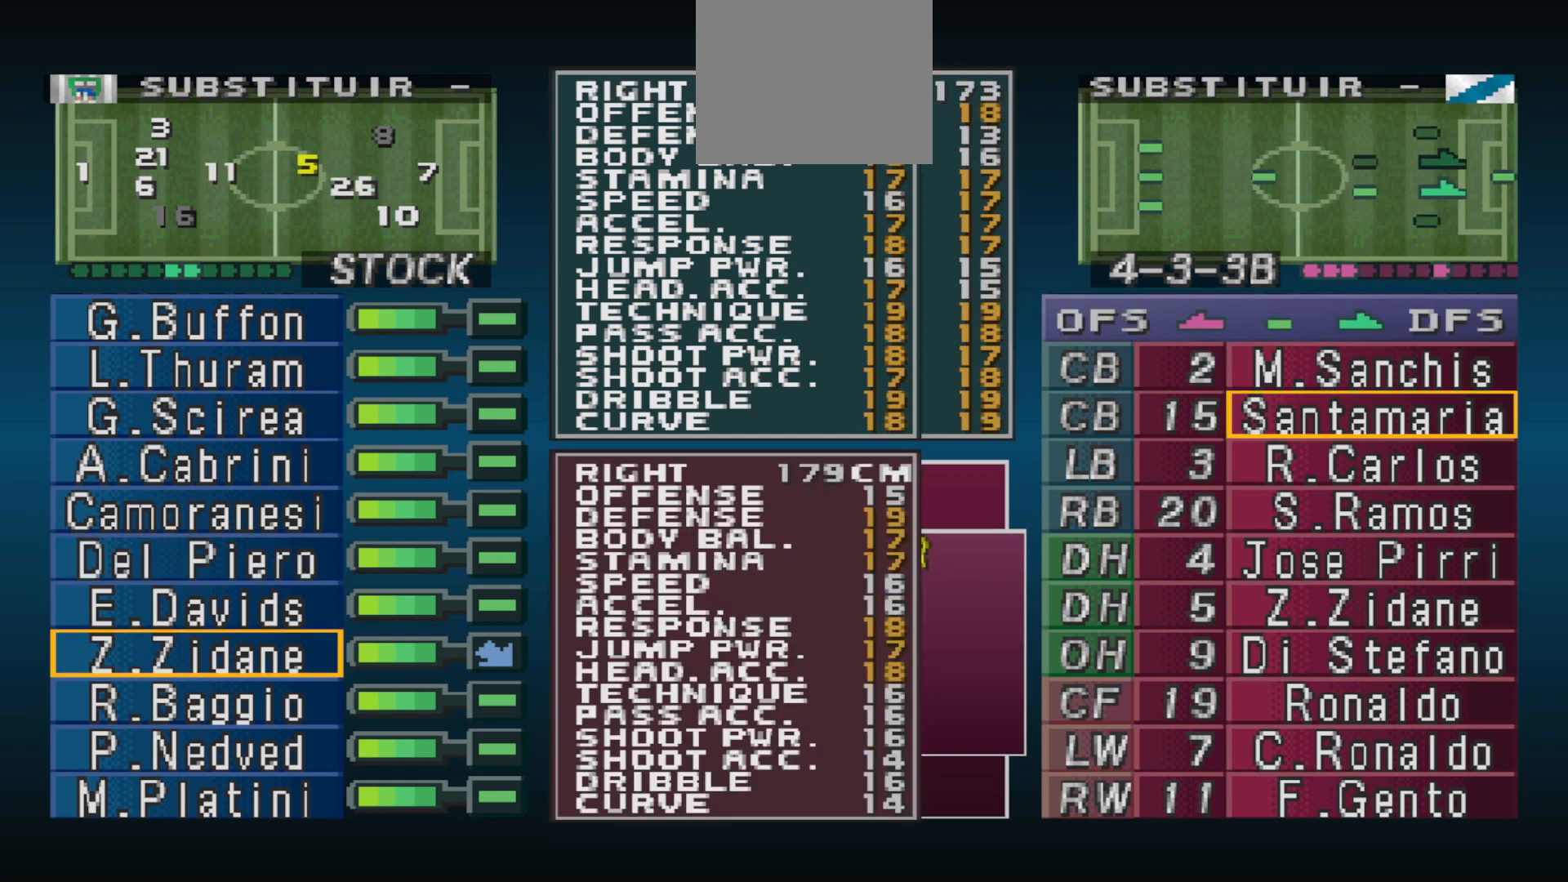
{"buttons": [], "events": [[233, "DPAD_DOWN", "down"], [333, "DPAD_DOWN", "up"]]}